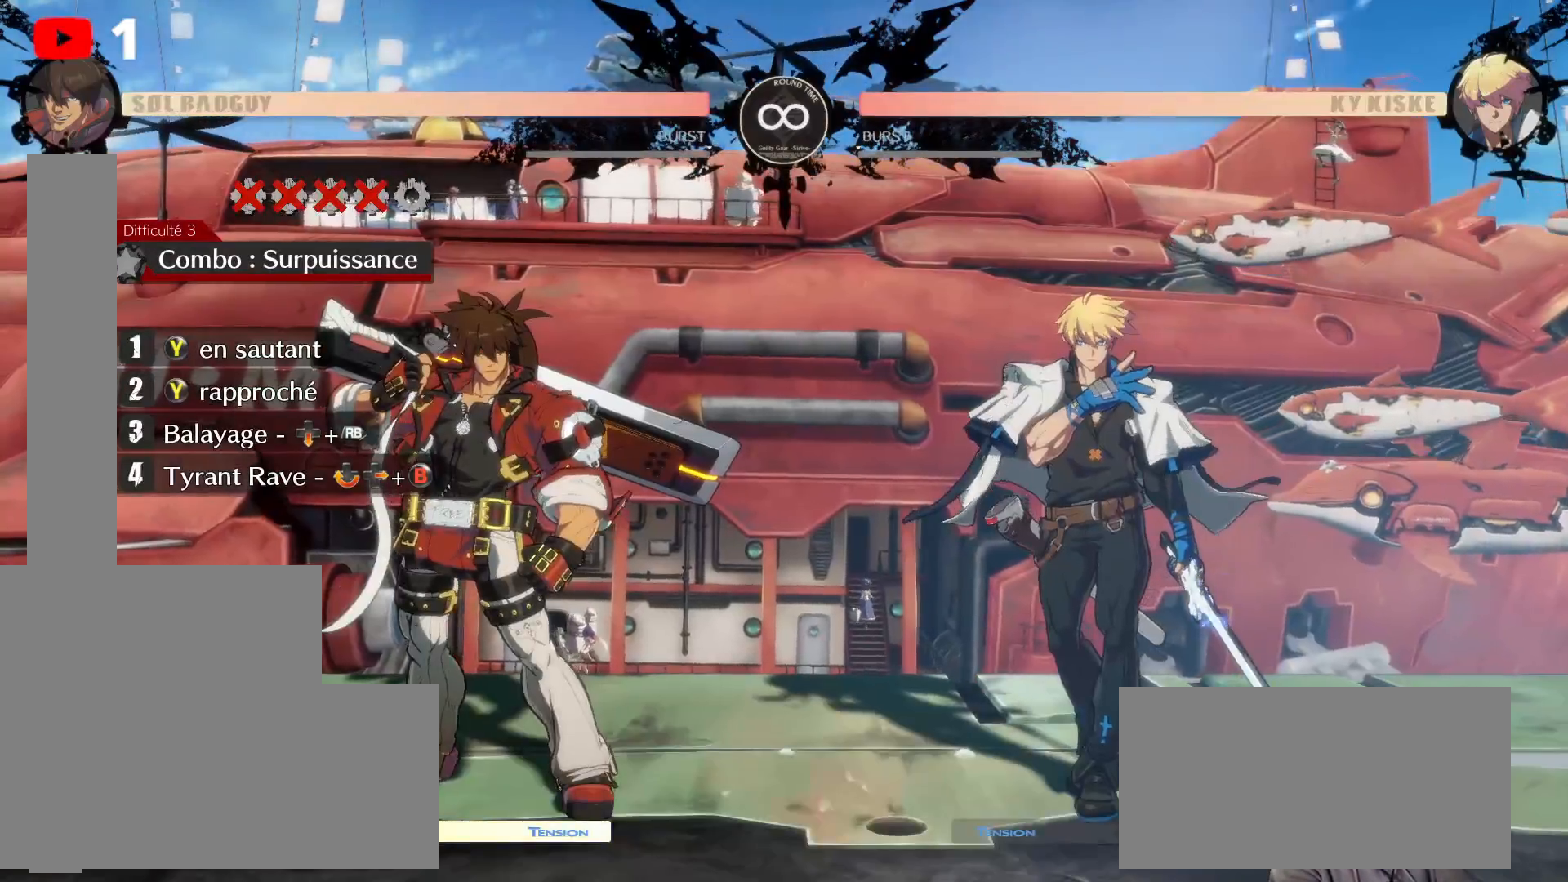
Gameplay with a controller (Xbox layout); each line is a JSON object with the inputs held at the frame after it (dt_ms = milliseconds from this image to that frame). "events" lists button and stick changes between this image and that frame as [ms after this image, input, new state], when the widget could be followed in between. Not read: DPAD_UP HOME L3 R3.
{"dt_ms": 500, "buttons": ["DPAD_RIGHT"], "left_stick": "center", "right_stick": "center", "events": [[400, "DPAD_RIGHT", "down"]]}
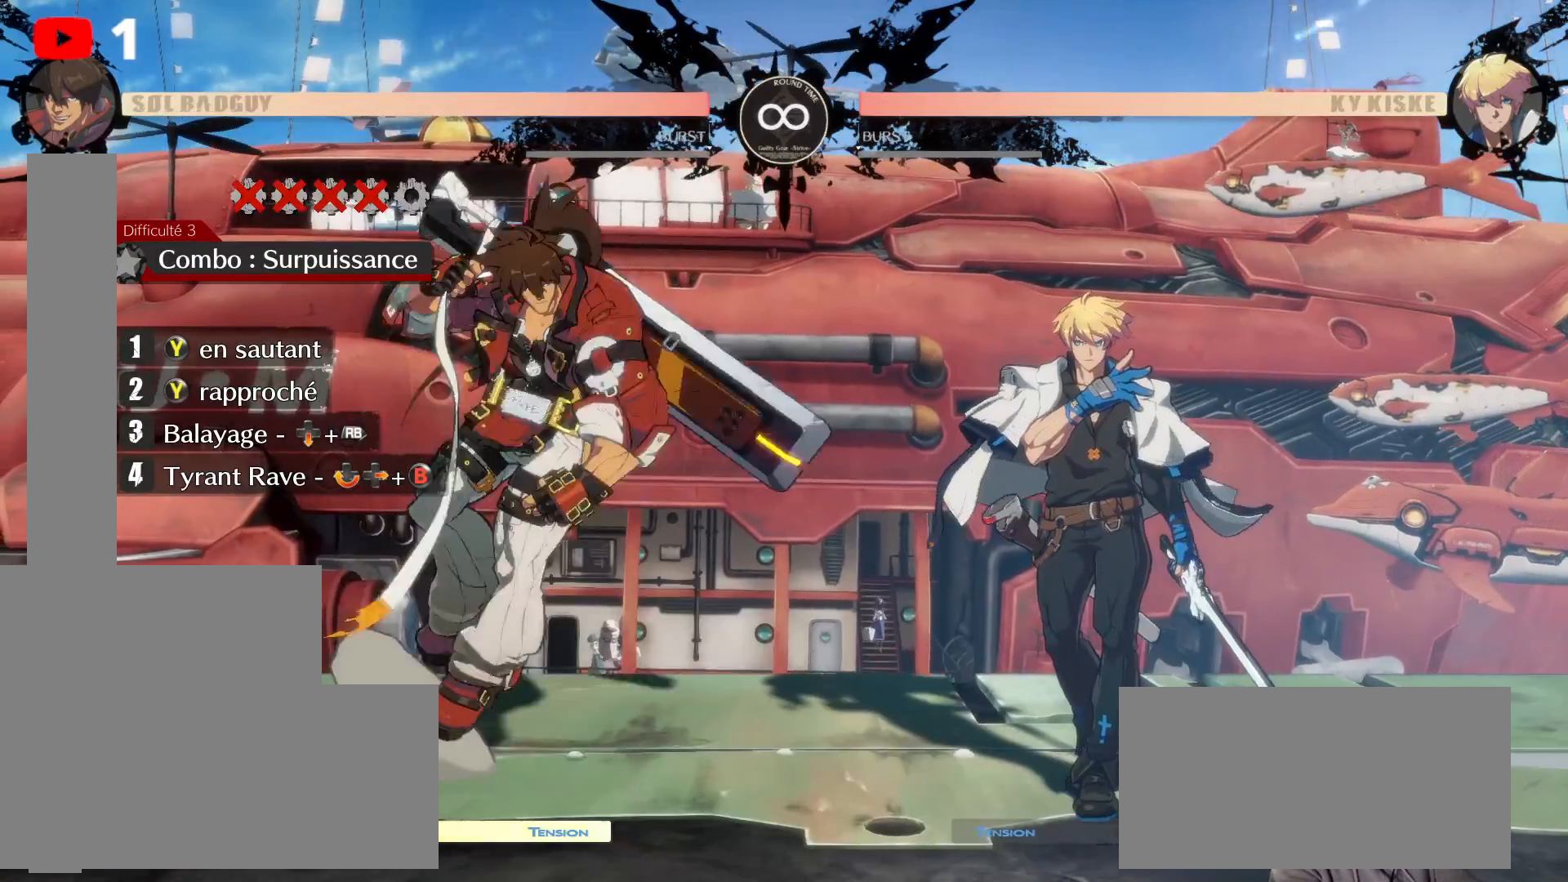
{"dt_ms": 500, "buttons": [], "left_stick": "center", "right_stick": "center", "events": [[100, "DPAD_RIGHT", "up"], [367, "Y", "down"], [483, "Y", "up"]]}
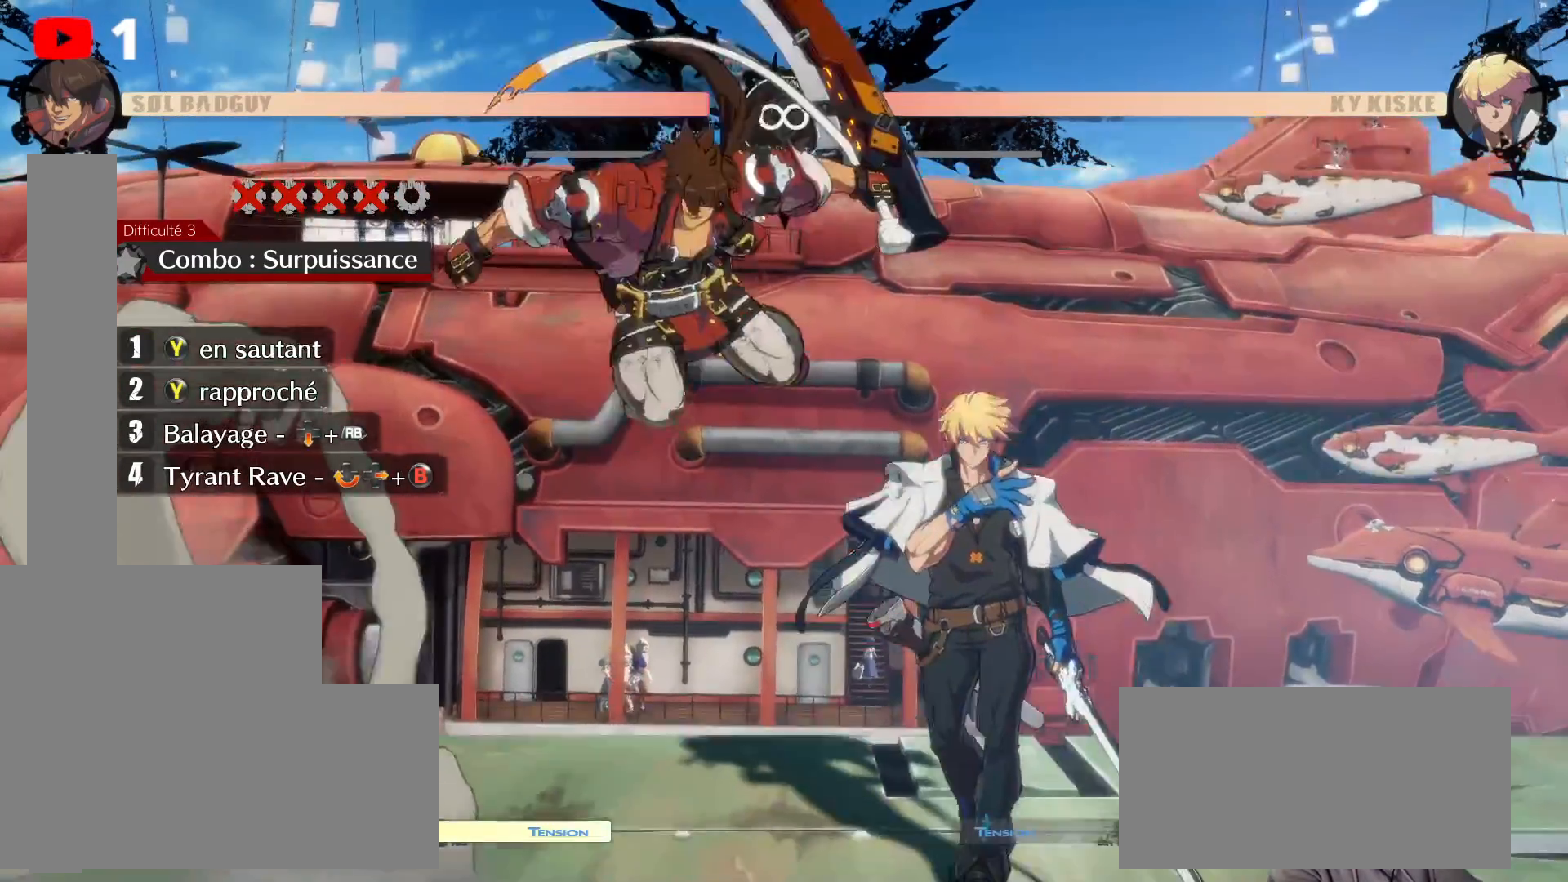
{"dt_ms": 500, "buttons": [], "left_stick": "center", "right_stick": "center", "events": []}
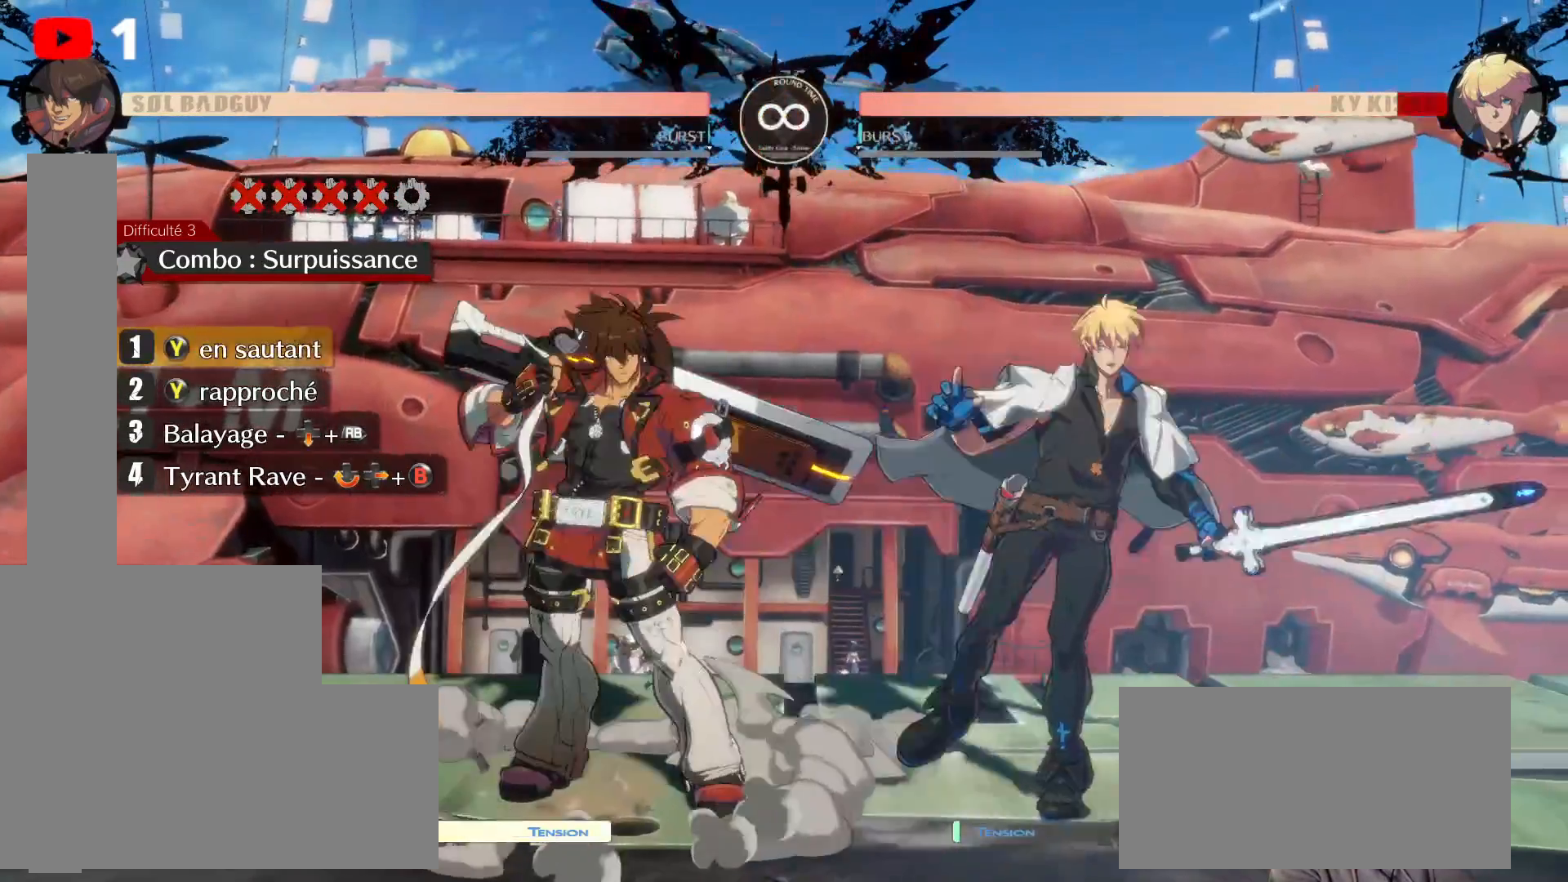
{"dt_ms": 500, "buttons": [], "left_stick": "center", "right_stick": "center", "events": []}
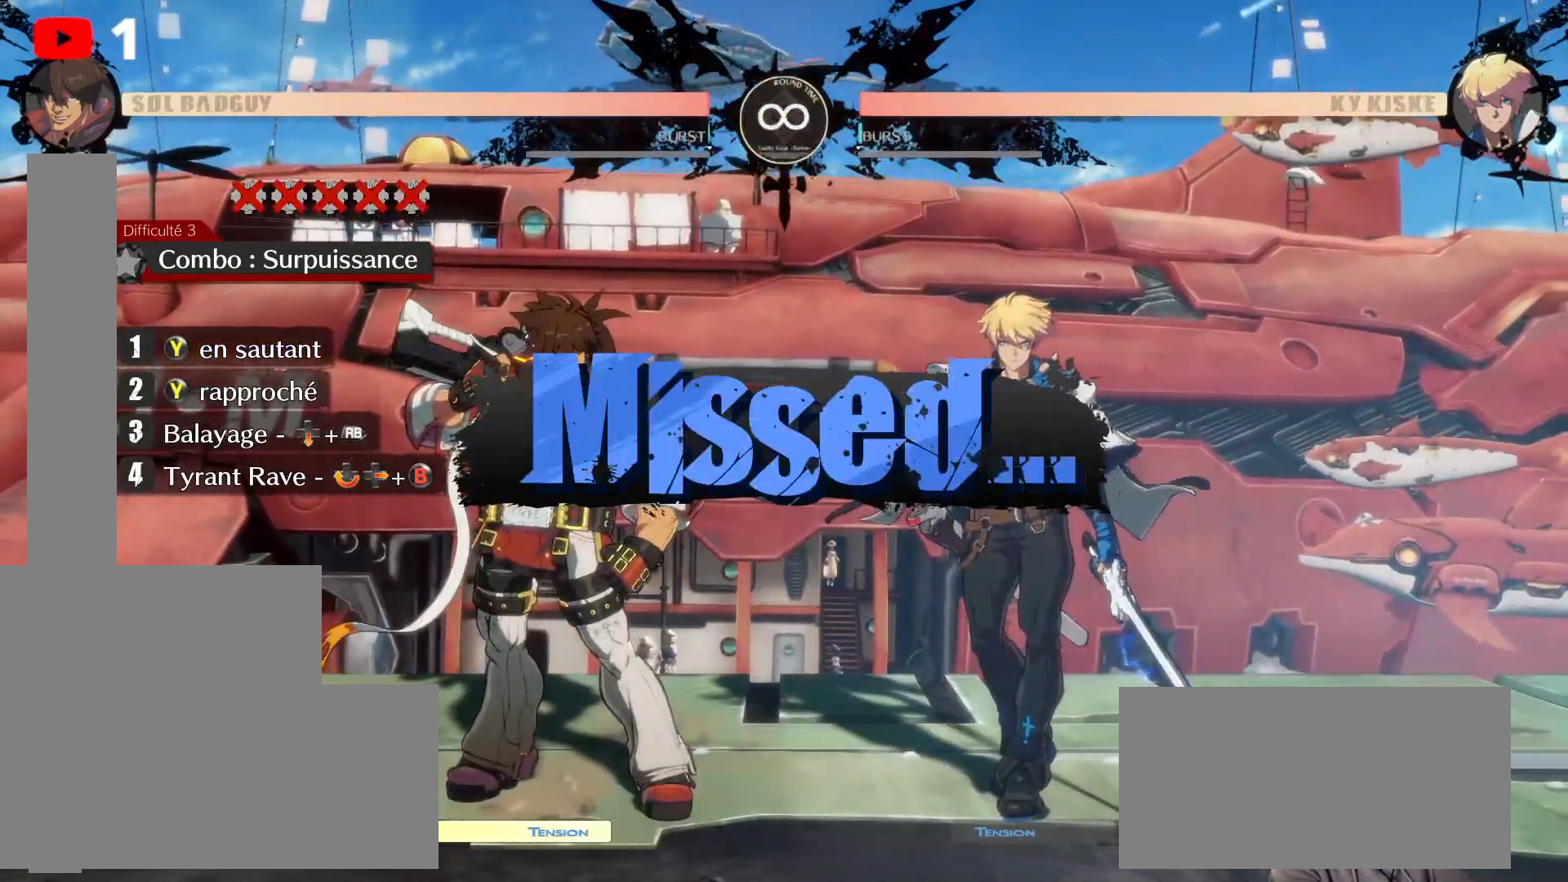
{"dt_ms": 500, "buttons": [], "left_stick": "center", "right_stick": "center", "events": []}
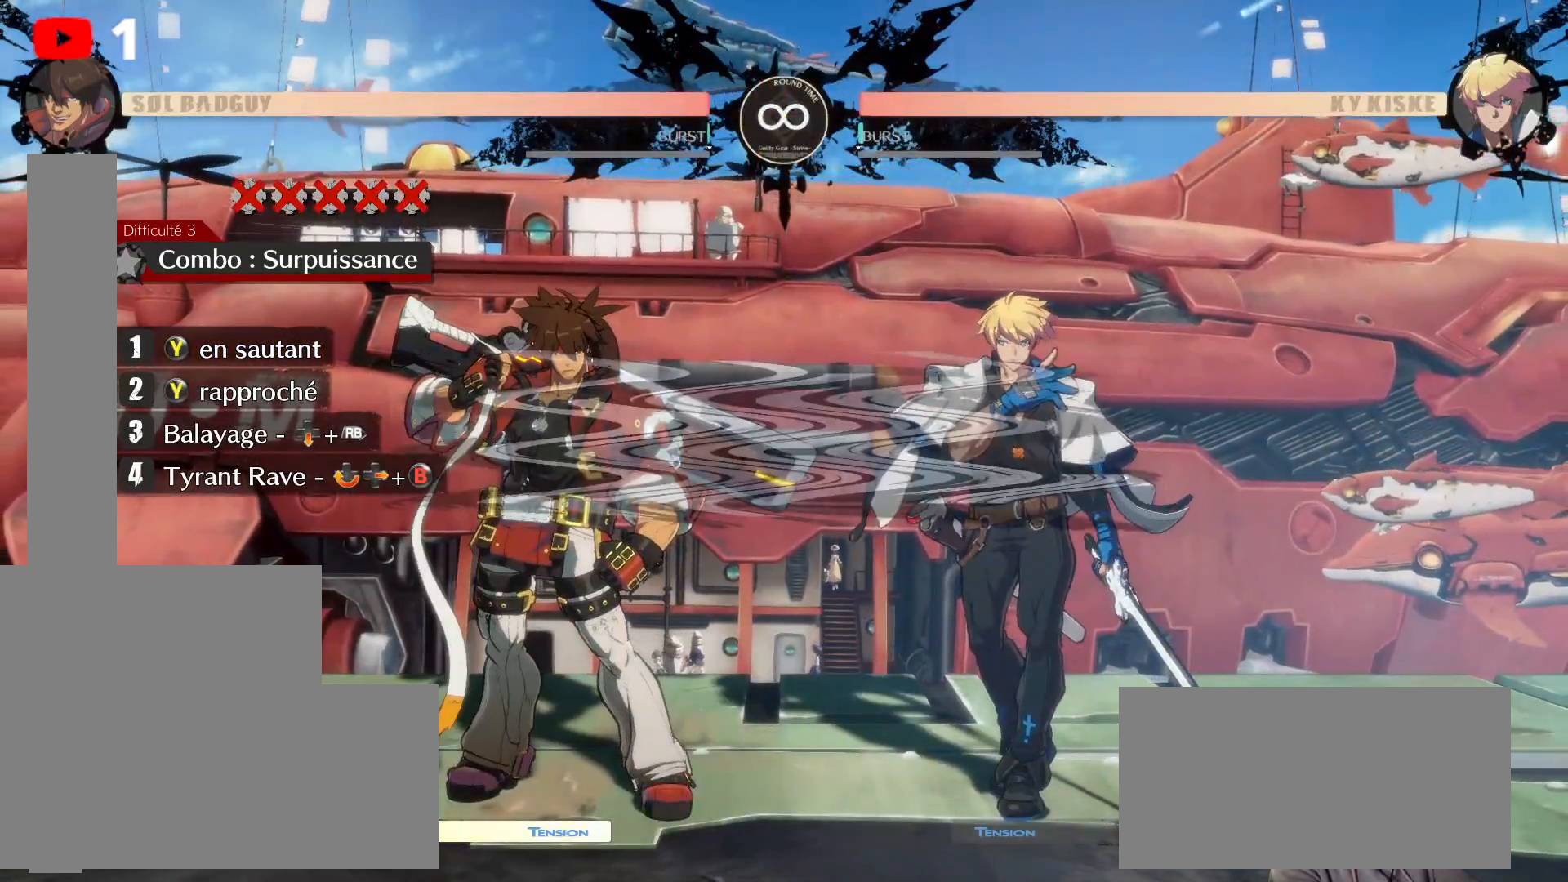
{"dt_ms": 500, "buttons": [], "left_stick": "center", "right_stick": "center", "events": []}
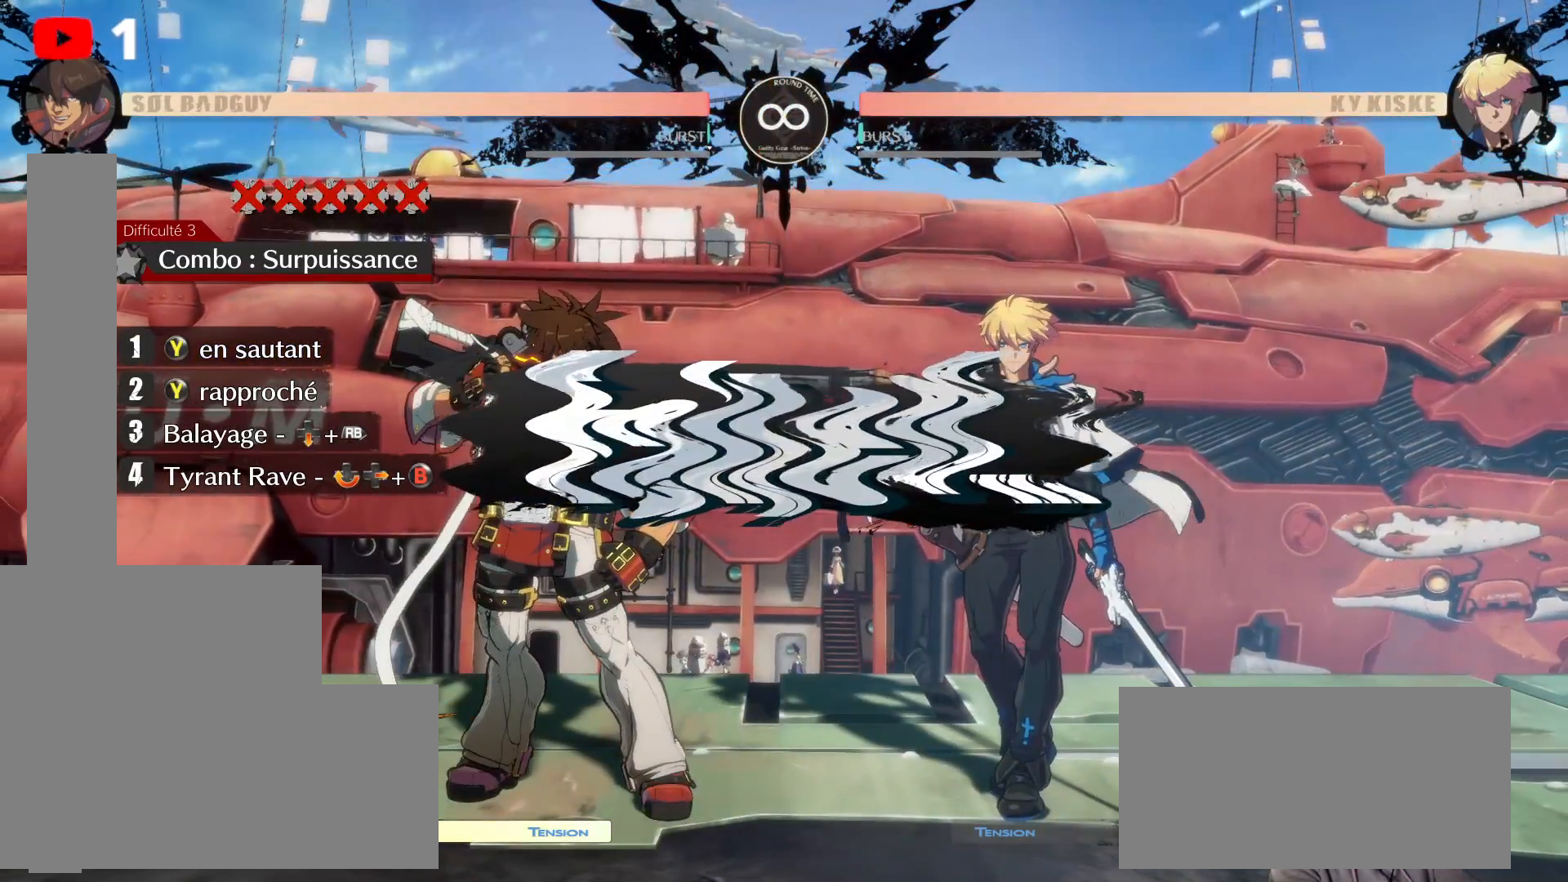
{"dt_ms": 500, "buttons": [], "left_stick": "center", "right_stick": "center", "events": [[217, "A", "down"], [333, "A", "up"]]}
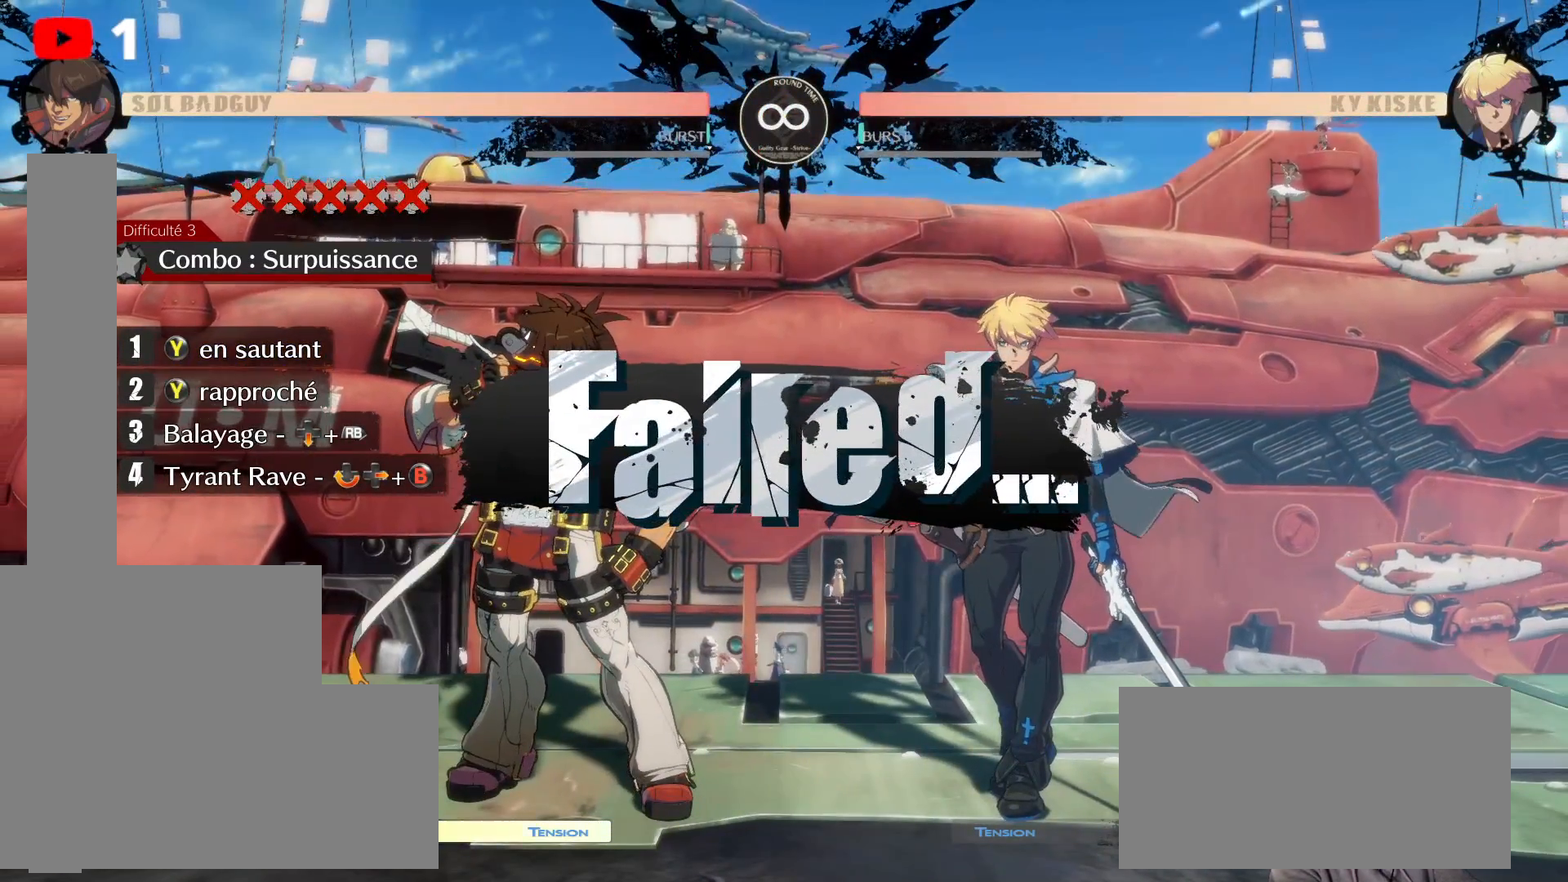
{"dt_ms": 500, "buttons": [], "left_stick": "center", "right_stick": "center", "events": [[133, "A", "down"], [233, "A", "up"]]}
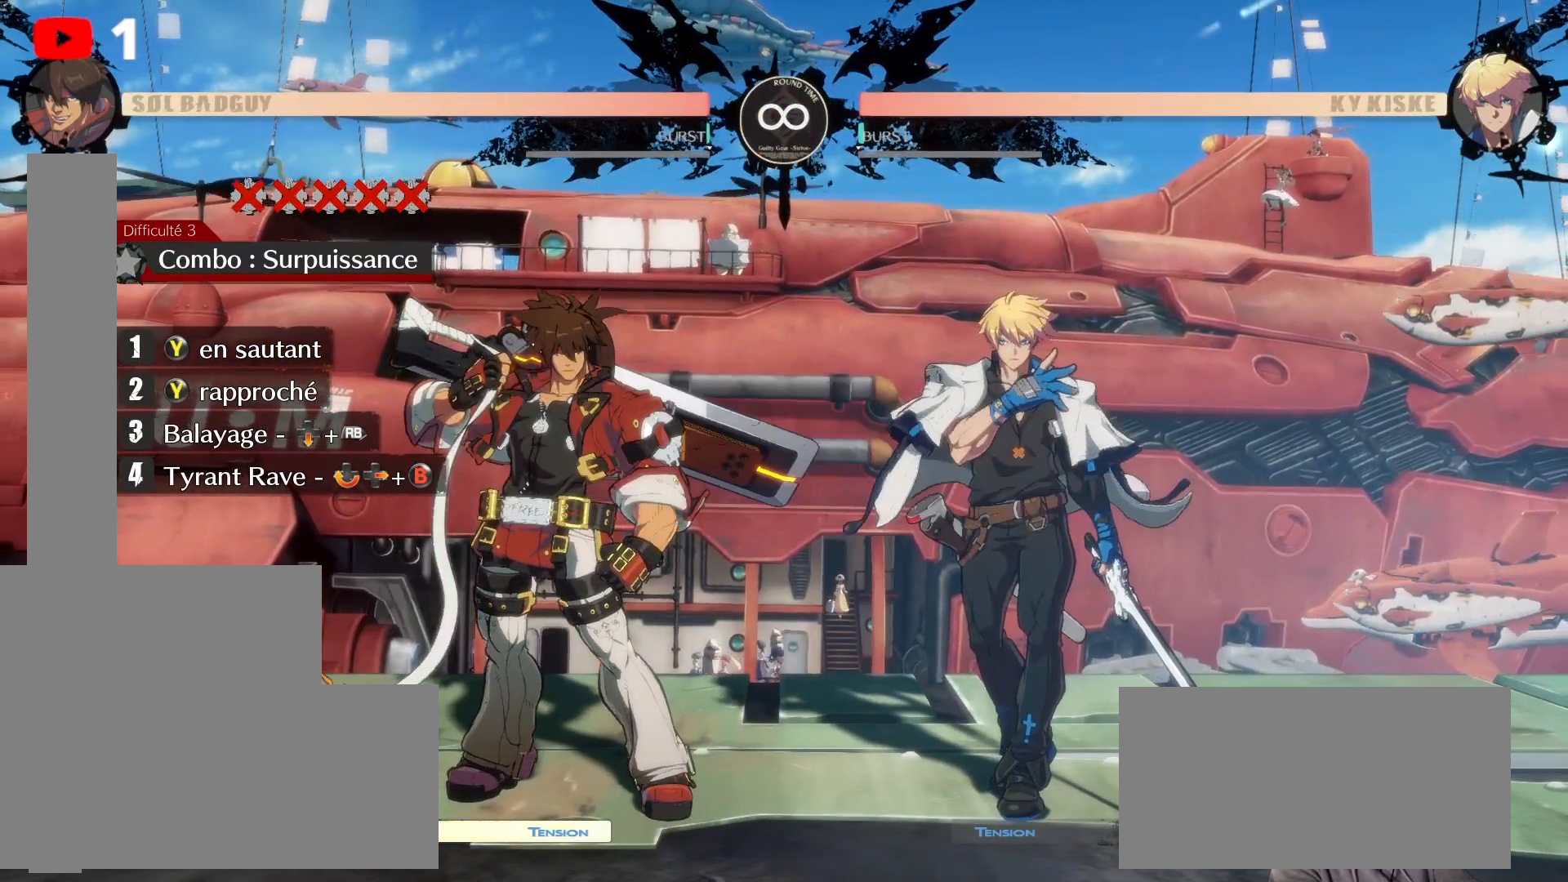
{"dt_ms": 500, "buttons": [], "left_stick": "center", "right_stick": "center", "events": []}
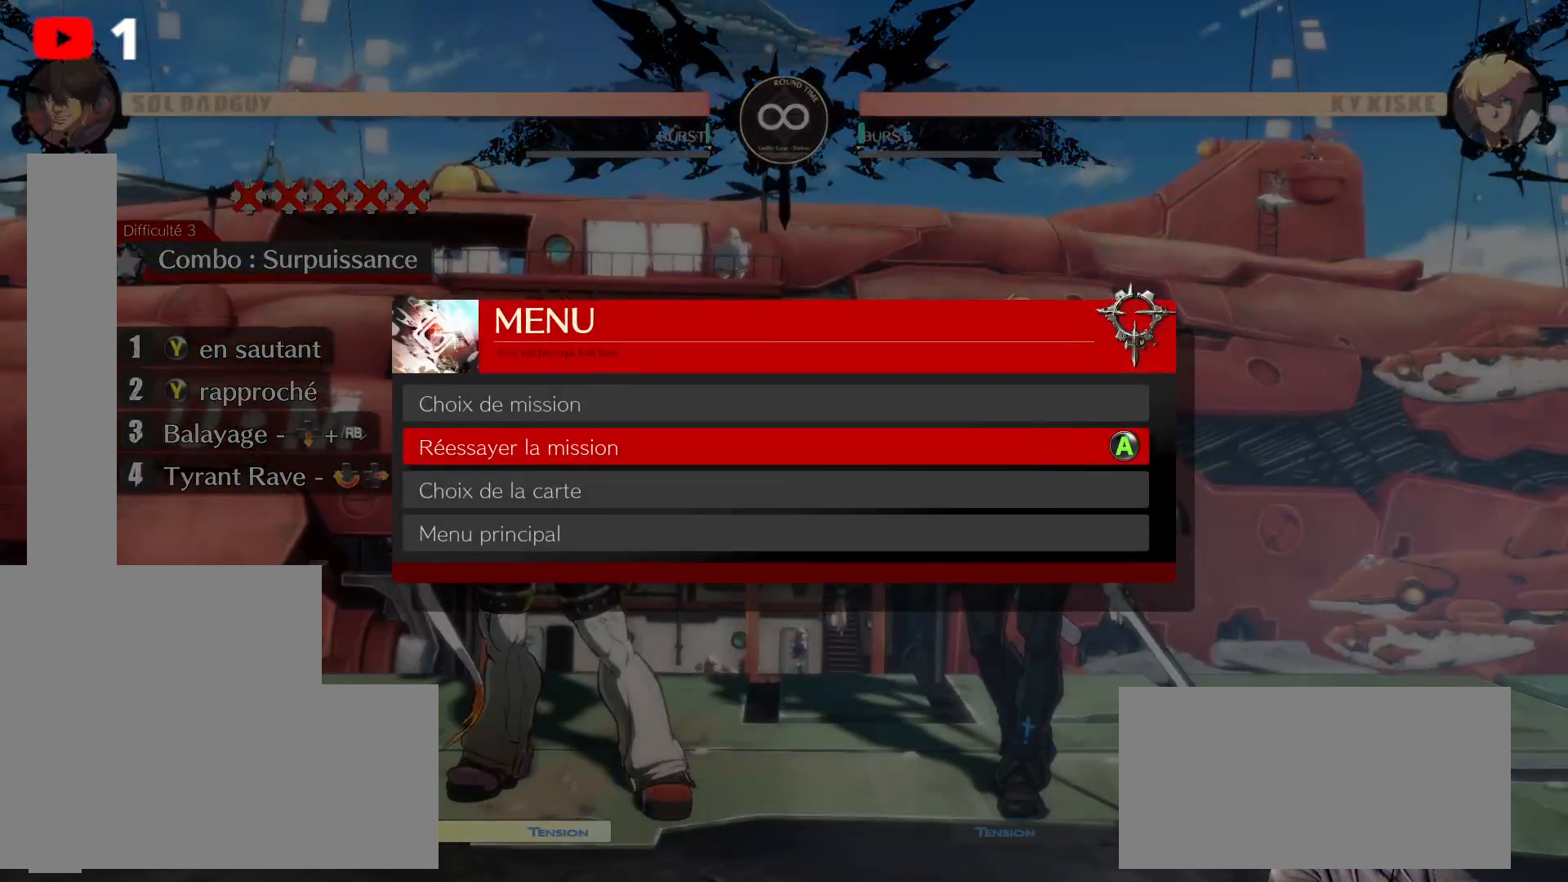
{"dt_ms": 500, "buttons": [], "left_stick": "center", "right_stick": "center", "events": [[167, "A", "down"], [250, "A", "up"]]}
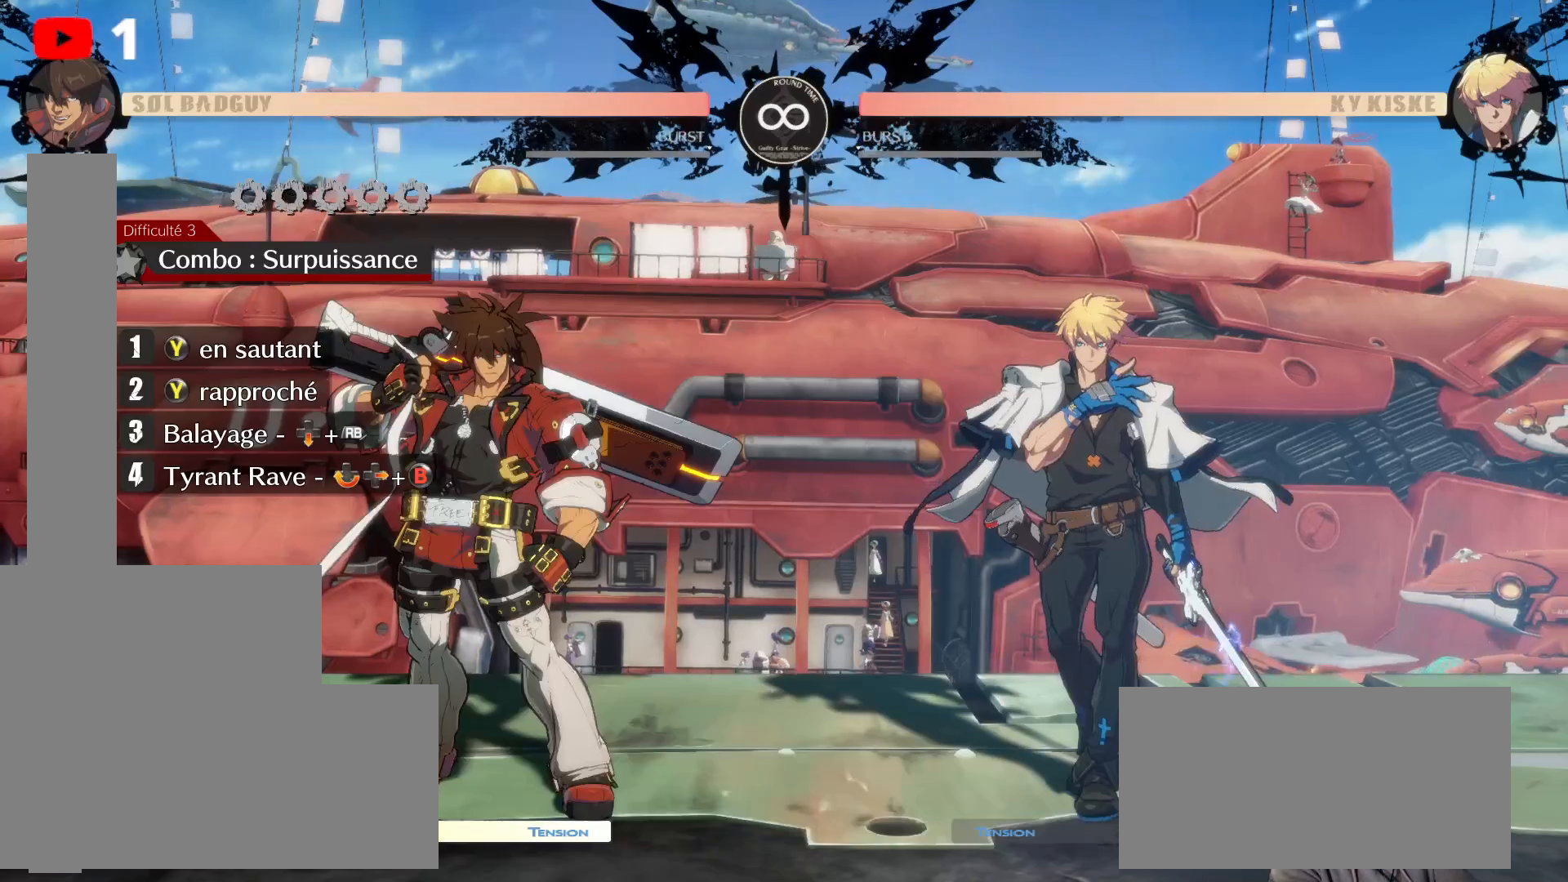
{"dt_ms": 500, "buttons": ["DPAD_RIGHT"], "left_stick": "center", "right_stick": "center", "events": [[500, "DPAD_RIGHT", "down"]]}
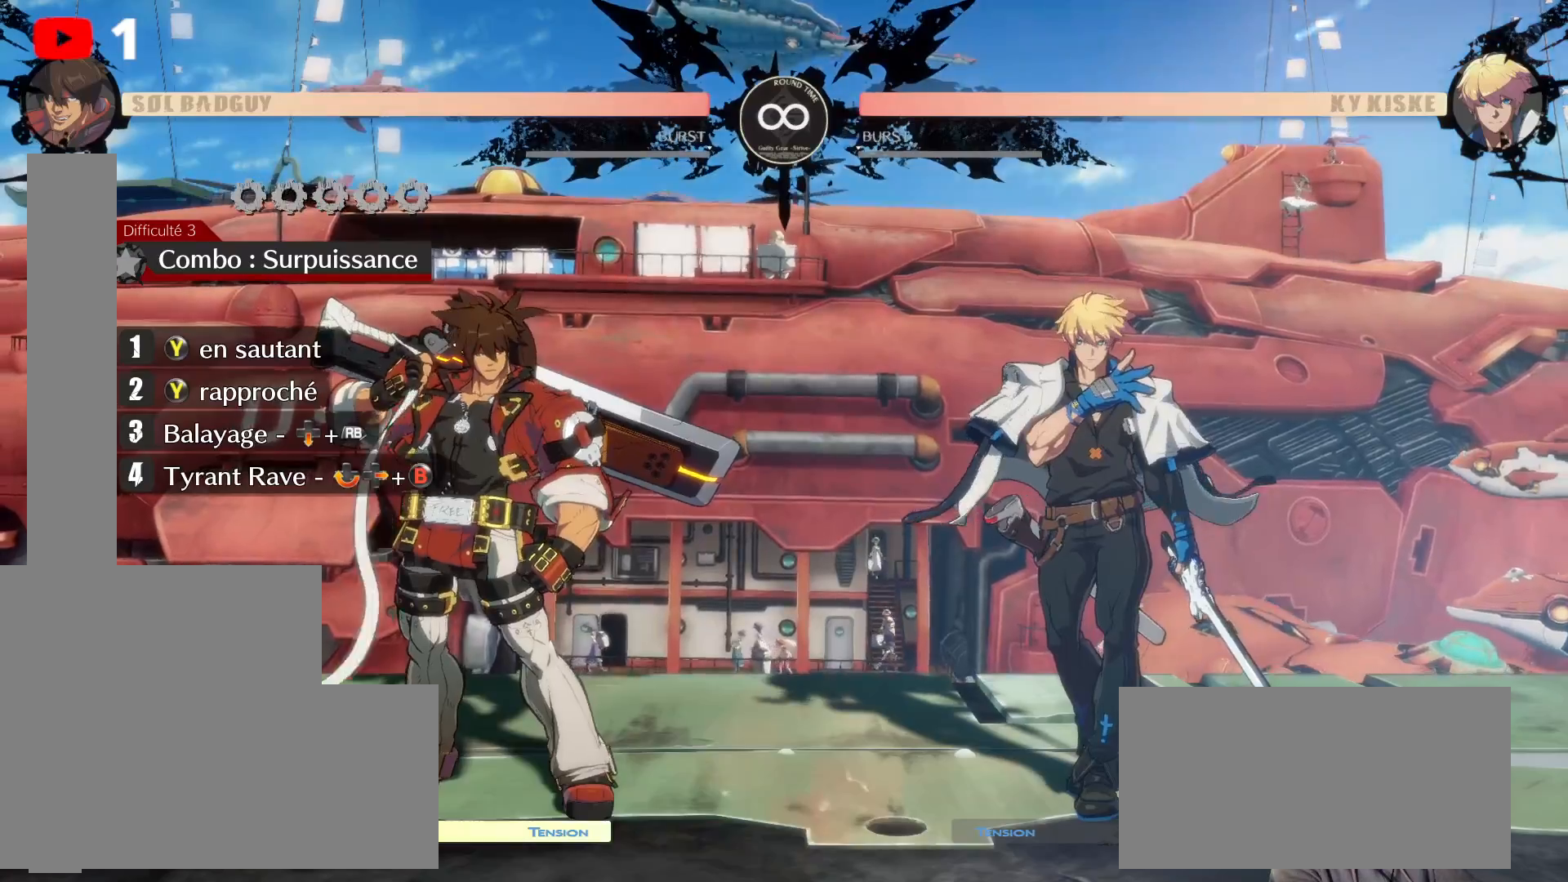
{"dt_ms": 500, "buttons": [], "left_stick": "center", "right_stick": "center", "events": [[267, "DPAD_RIGHT", "up"]]}
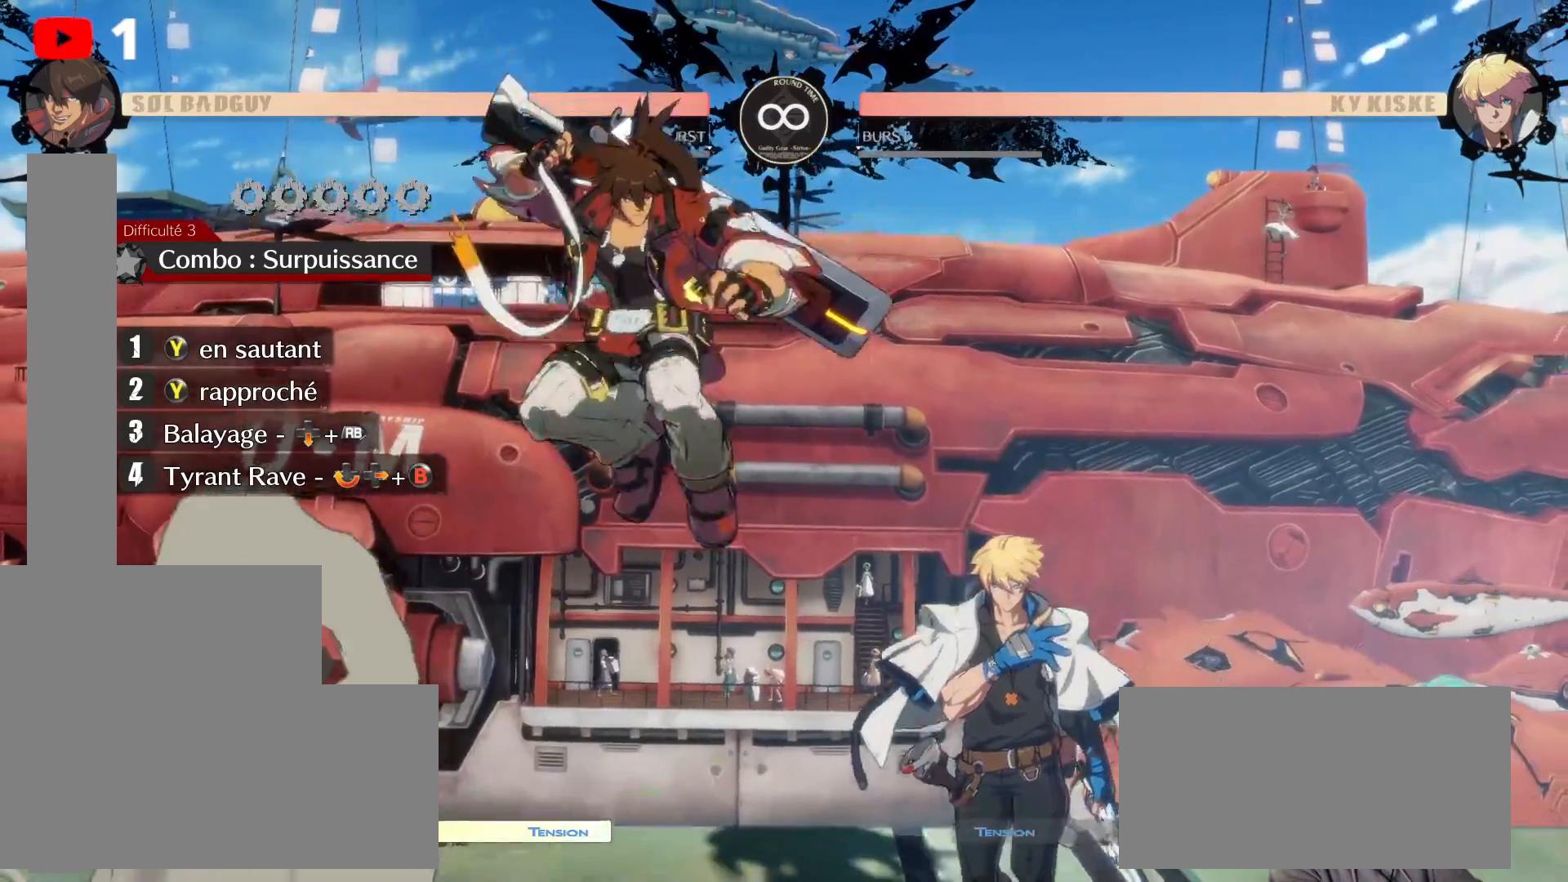
{"dt_ms": 500, "buttons": ["Y"], "left_stick": "center", "right_stick": "center", "events": [[17, "Y", "down"], [167, "Y", "up"], [317, "Y", "down"], [433, "Y", "up"], [500, "Y", "down"]]}
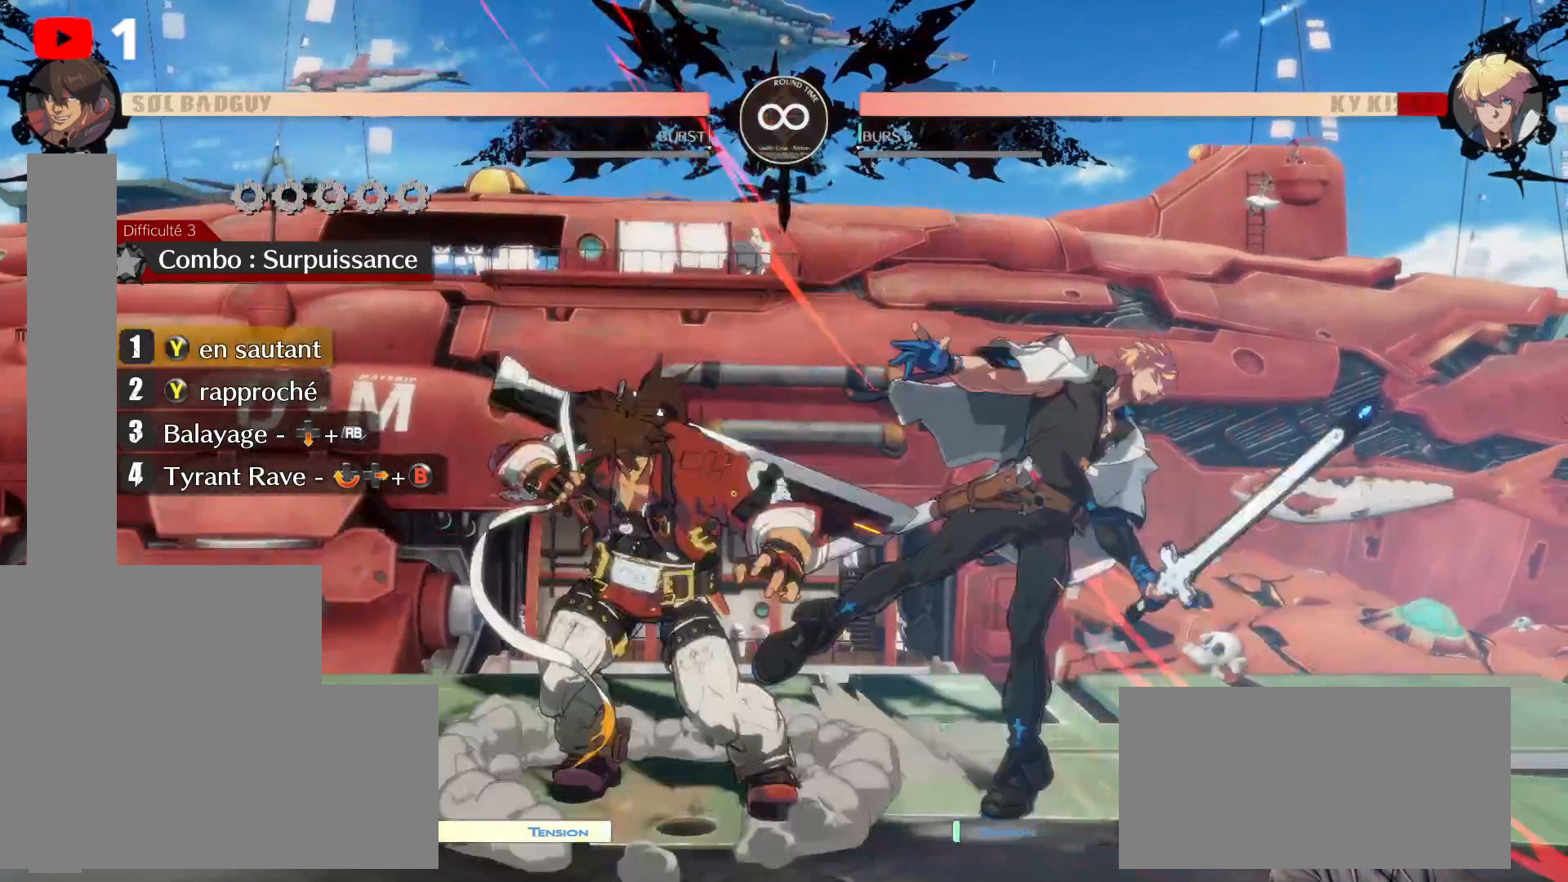
{"dt_ms": 500, "buttons": [], "left_stick": "center", "right_stick": "center"}
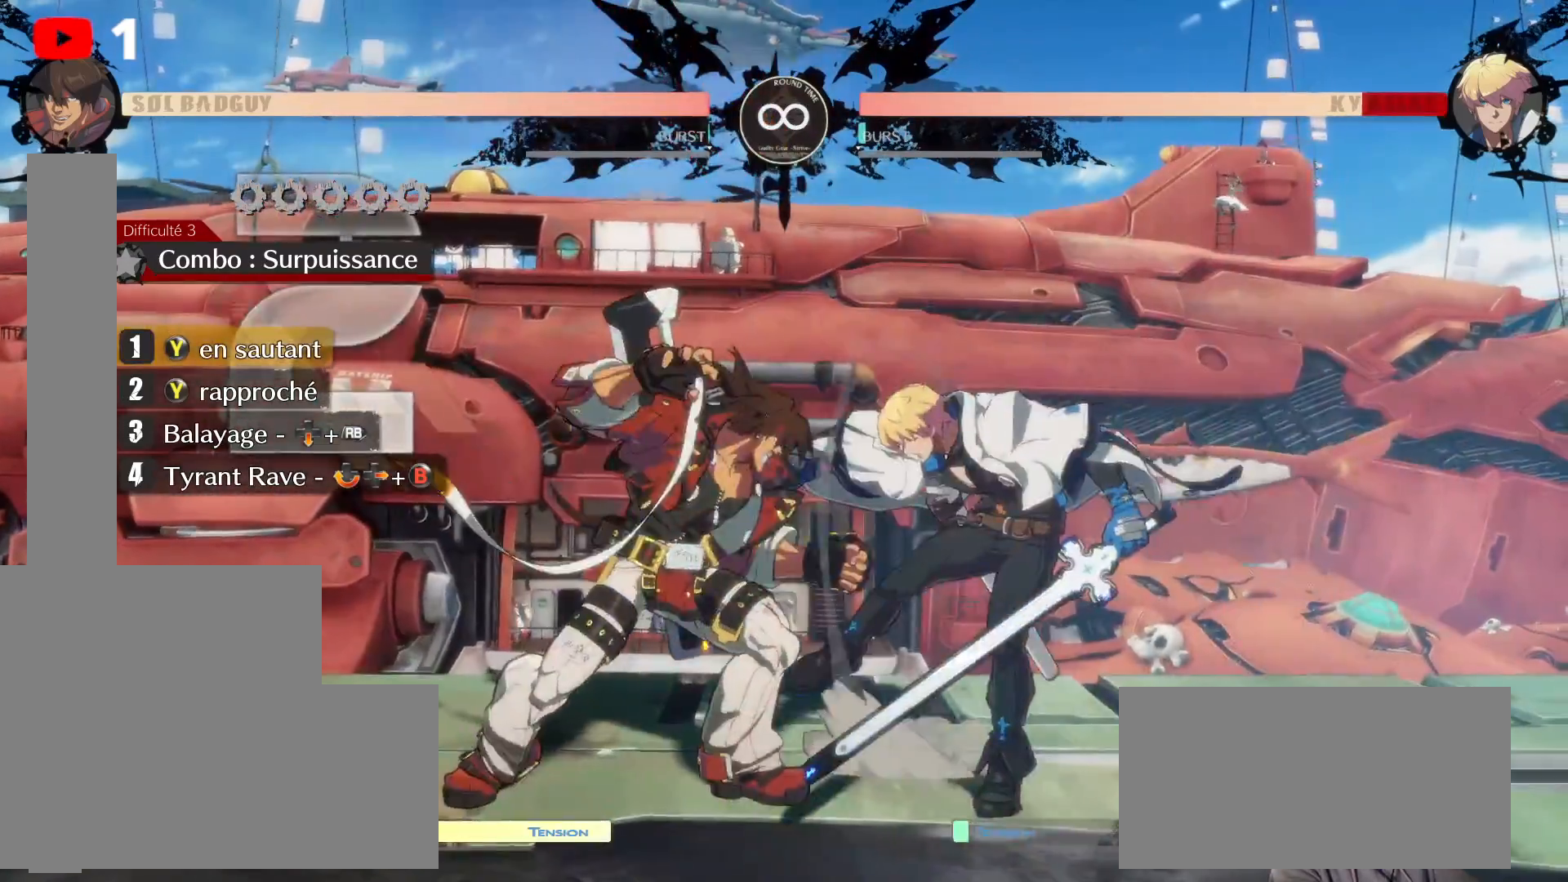
{"dt_ms": 500, "buttons": [], "left_stick": "center", "right_stick": "center", "events": []}
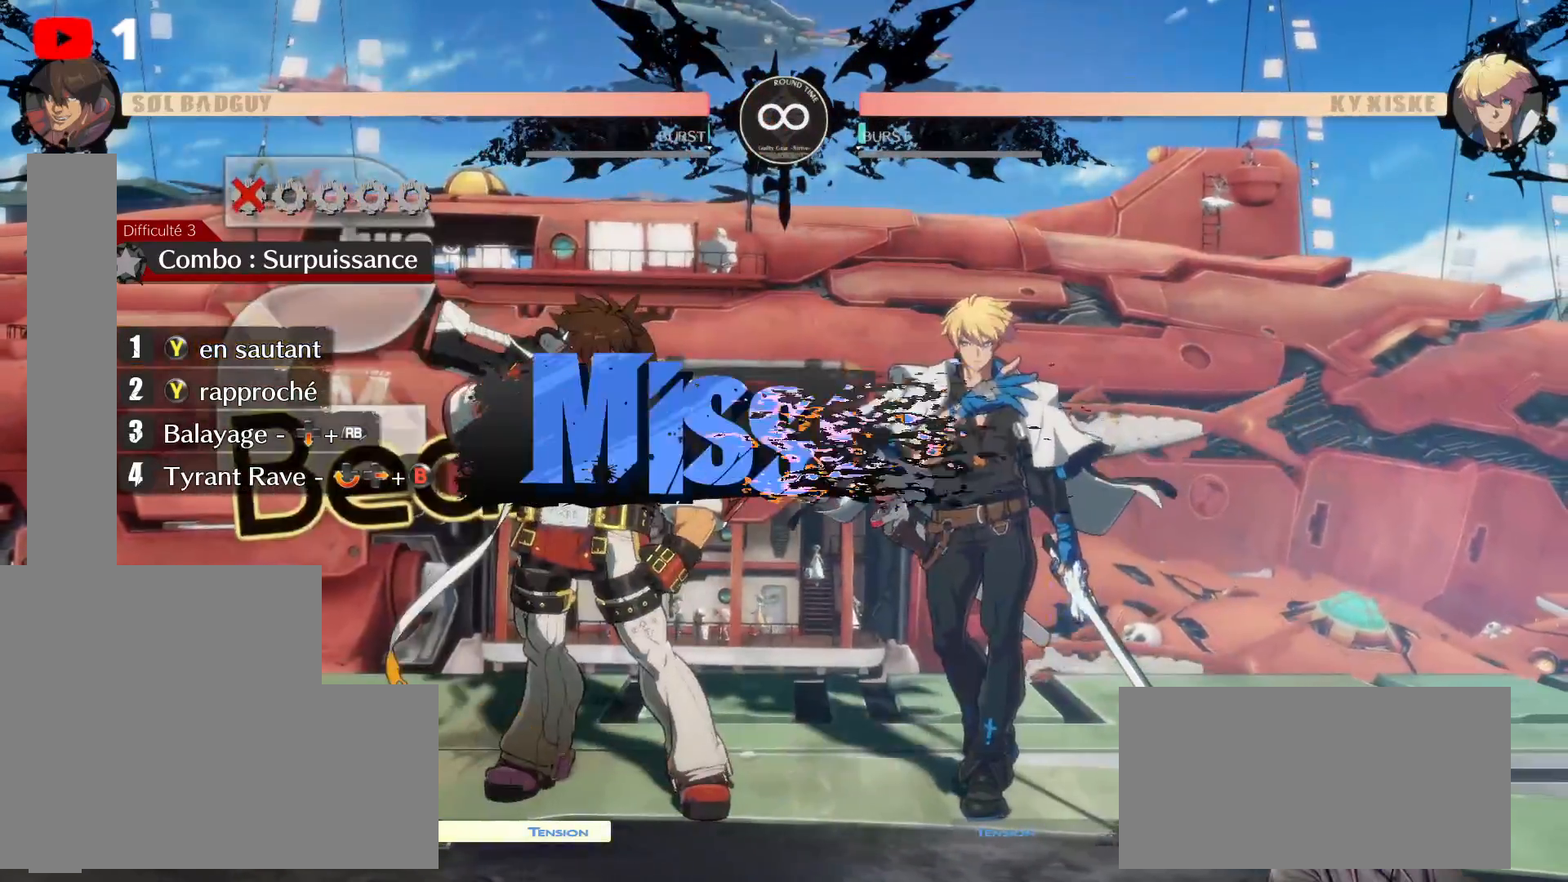
{"dt_ms": 500, "buttons": [], "left_stick": "center", "right_stick": "center", "events": []}
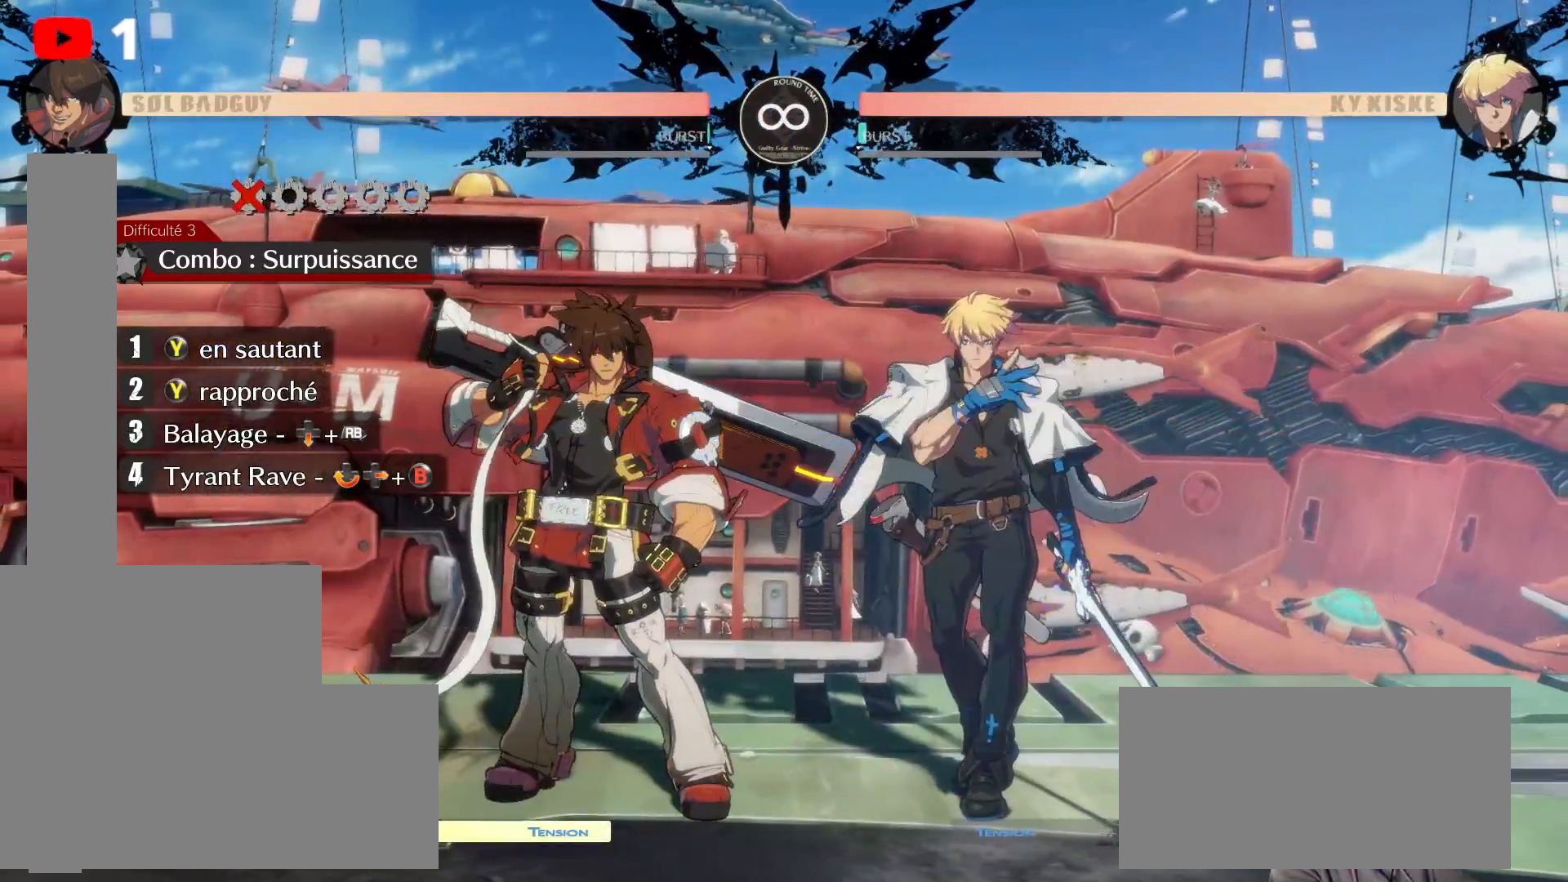
{"dt_ms": 500, "buttons": [], "left_stick": "center", "right_stick": "center", "events": []}
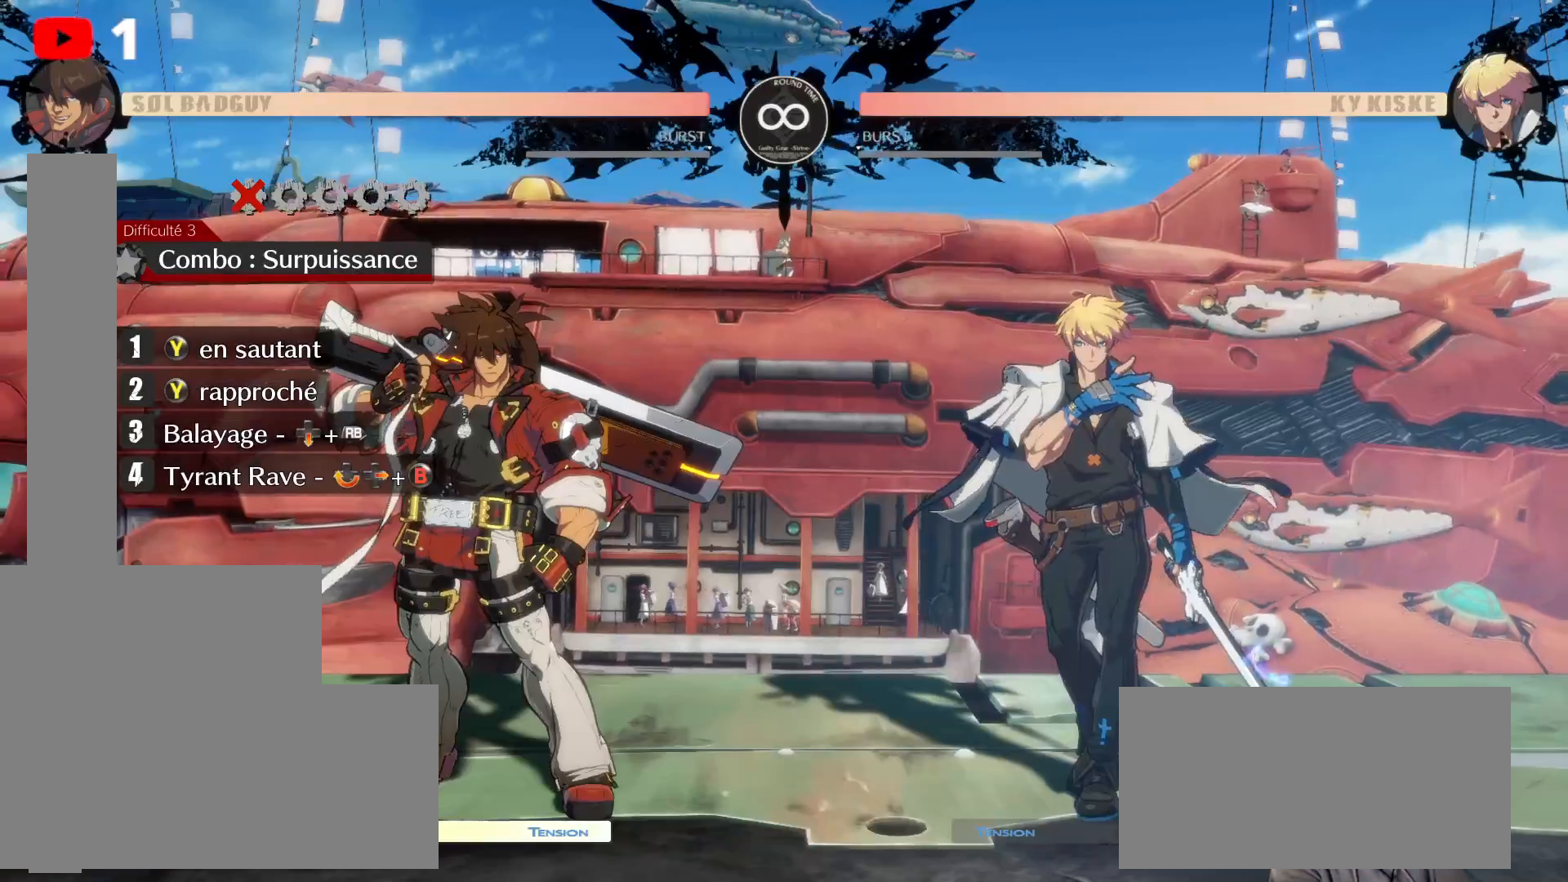
{"dt_ms": 500, "buttons": ["DPAD_RIGHT"], "left_stick": "center", "right_stick": "center", "events": [[400, "DPAD_RIGHT", "down"]]}
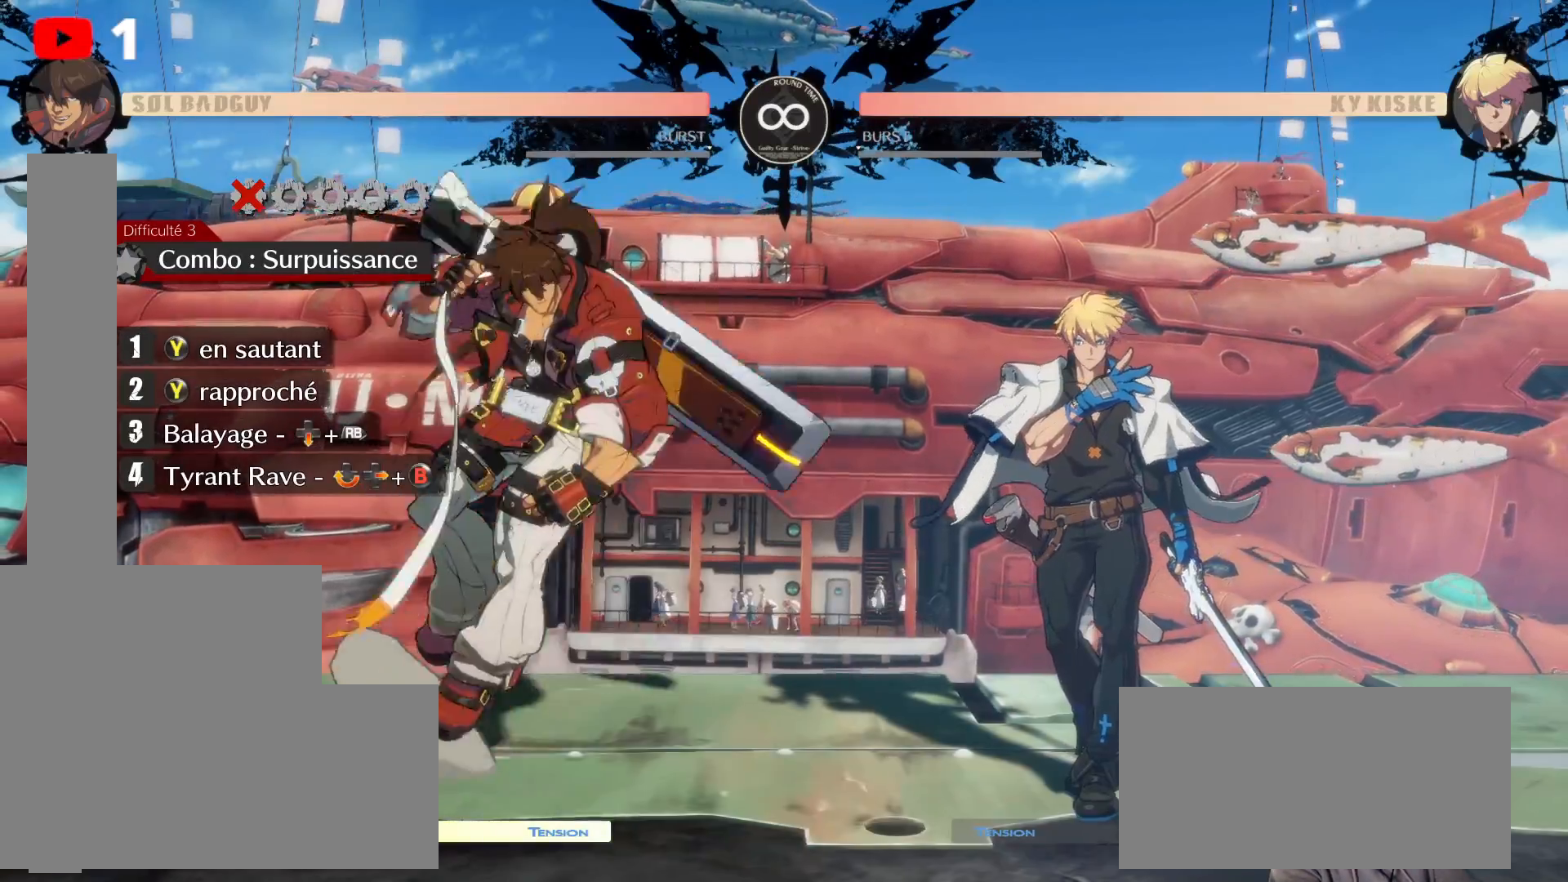
{"dt_ms": 500, "buttons": ["Y"], "left_stick": "center", "right_stick": "center", "events": [[200, "DPAD_RIGHT", "up"], [467, "Y", "down"]]}
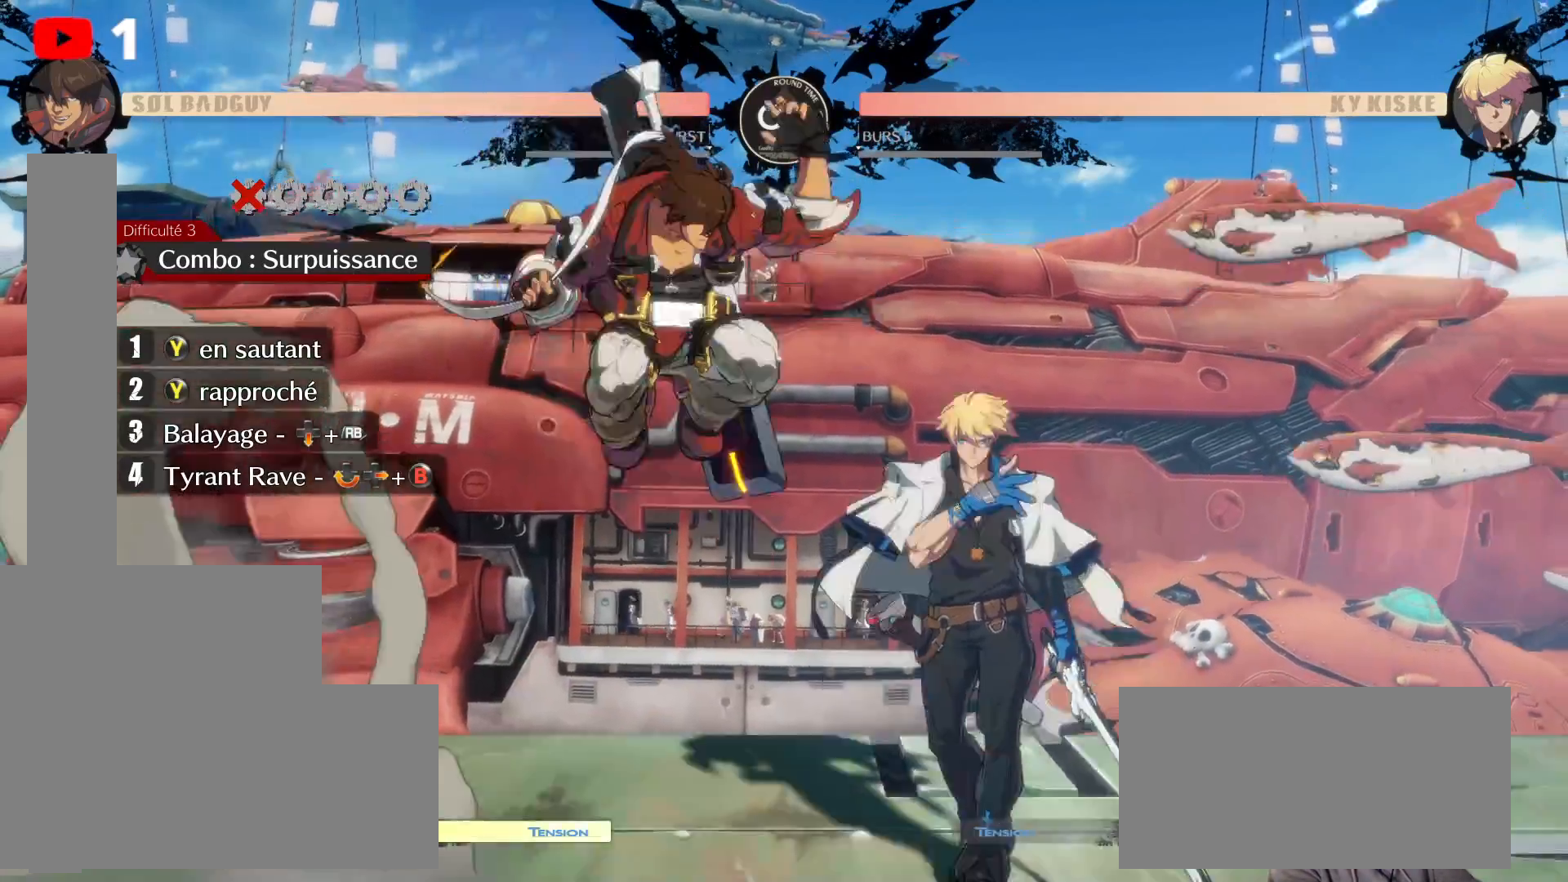
{"dt_ms": 500, "buttons": [], "left_stick": "center", "right_stick": "center", "events": [[67, "Y", "up"], [317, "Y", "down"], [417, "Y", "up"]]}
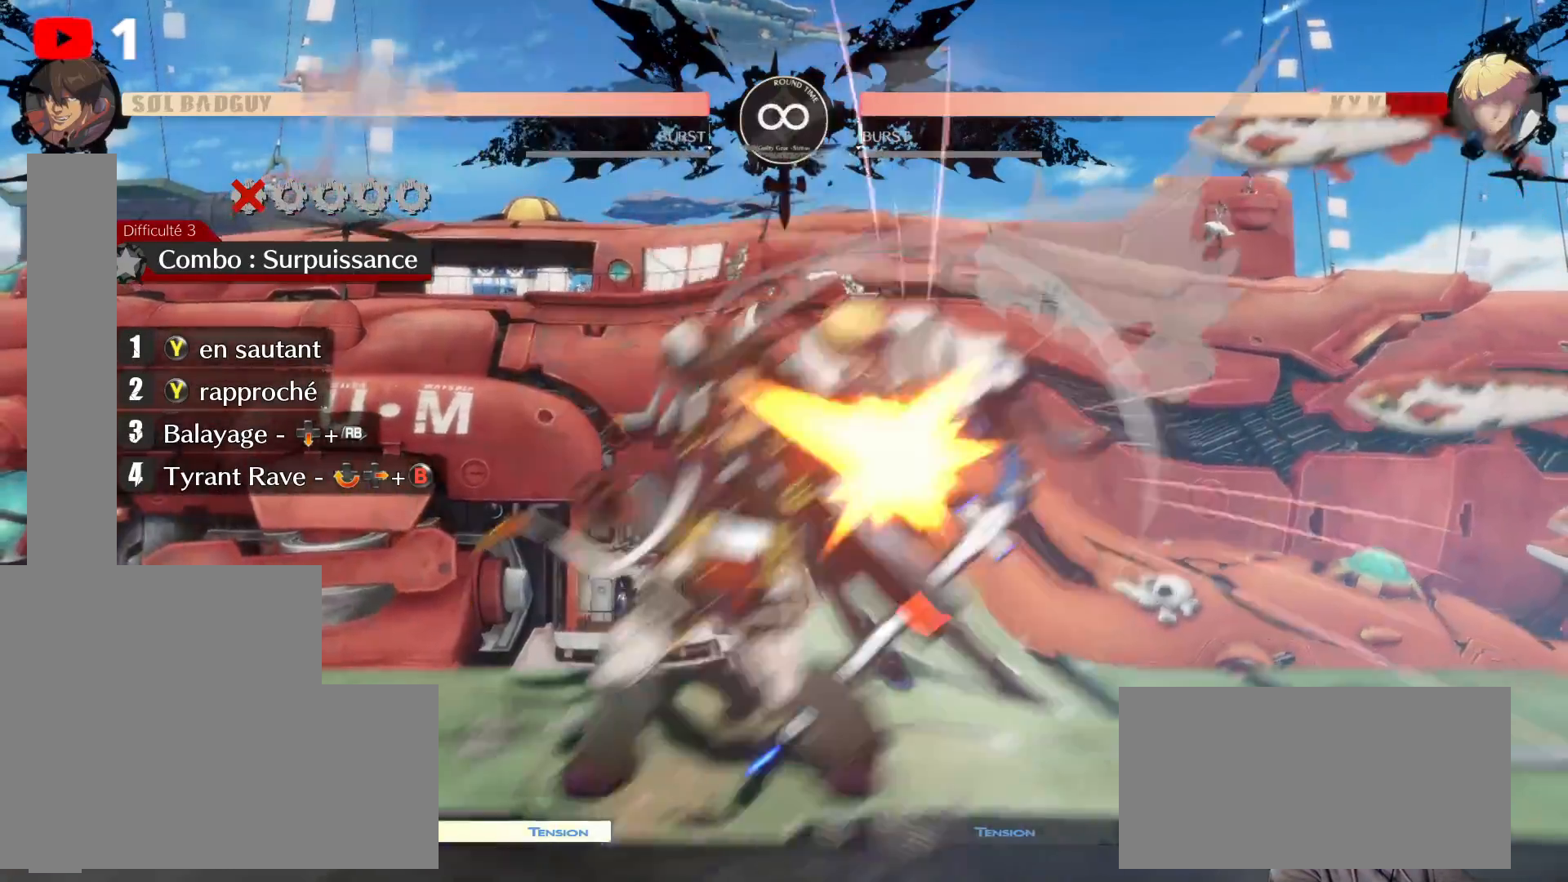
{"dt_ms": 500, "buttons": [], "left_stick": "center", "right_stick": "center"}
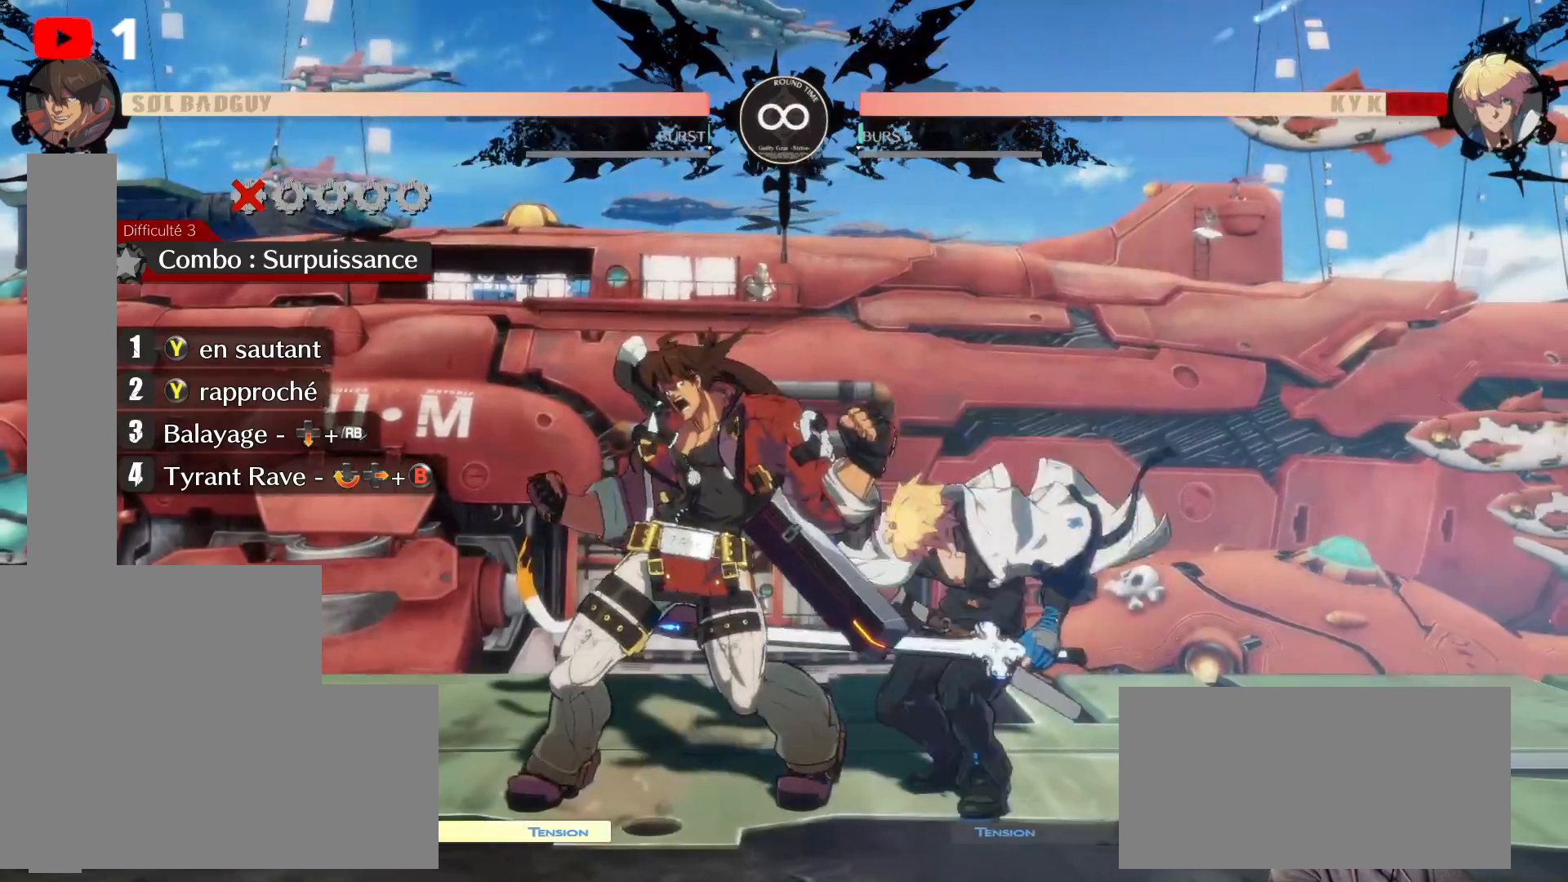
{"dt_ms": 1000, "buttons": ["L1", "DPAD_LEFT"], "left_stick": "center", "right_stick": "center"}
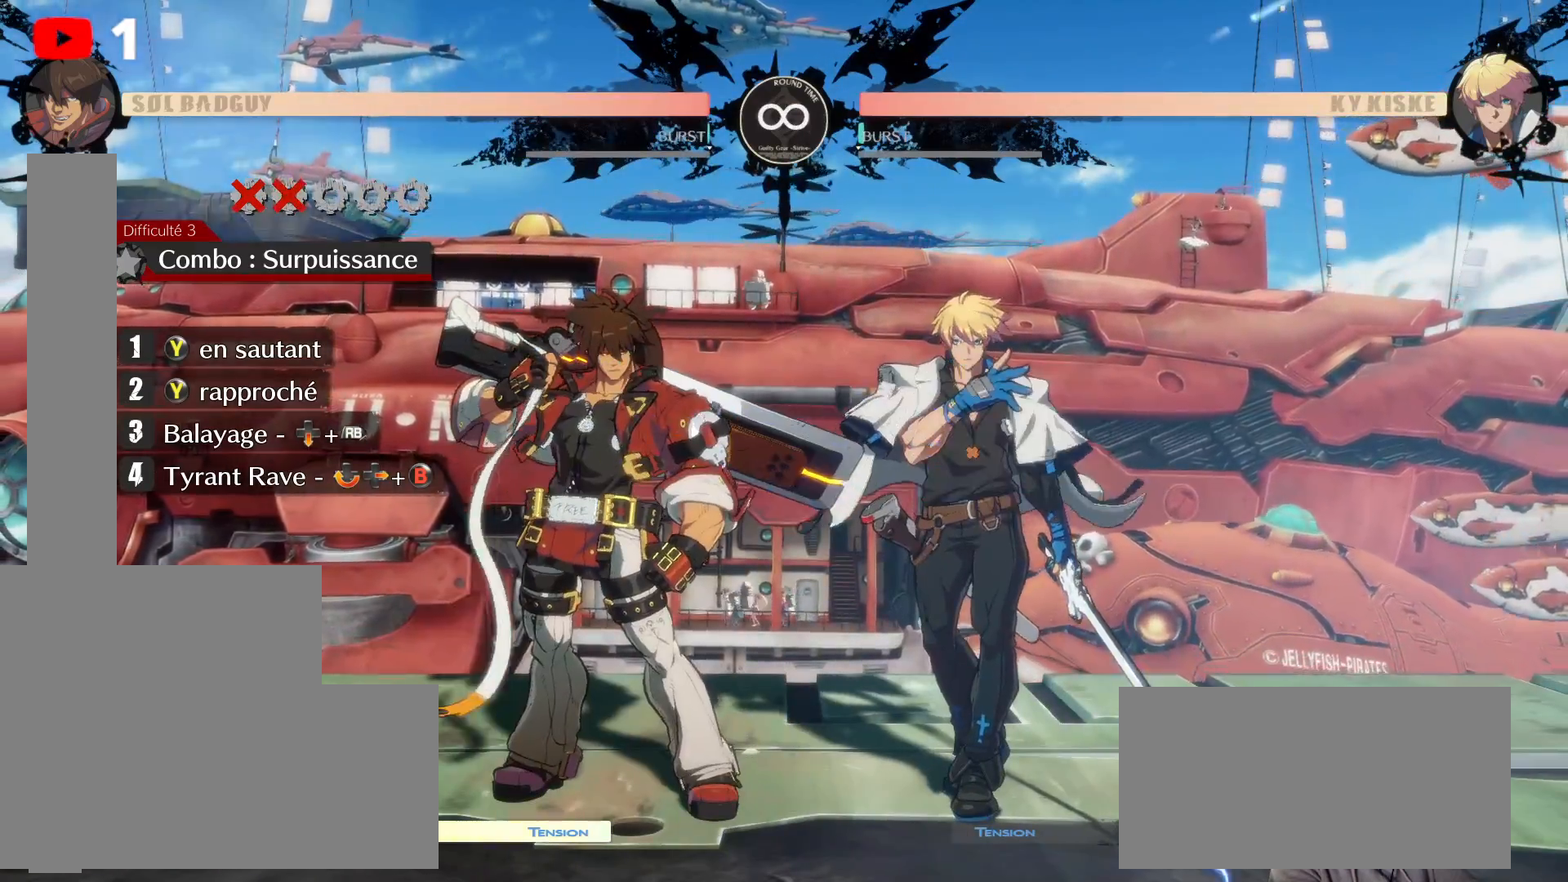
{"dt_ms": 500, "buttons": ["DPAD_LEFT"], "left_stick": "center", "right_stick": "center", "events": [[67, "L1", "up"], [100, "DPAD_LEFT", "up"], [400, "DPAD_LEFT", "down"]]}
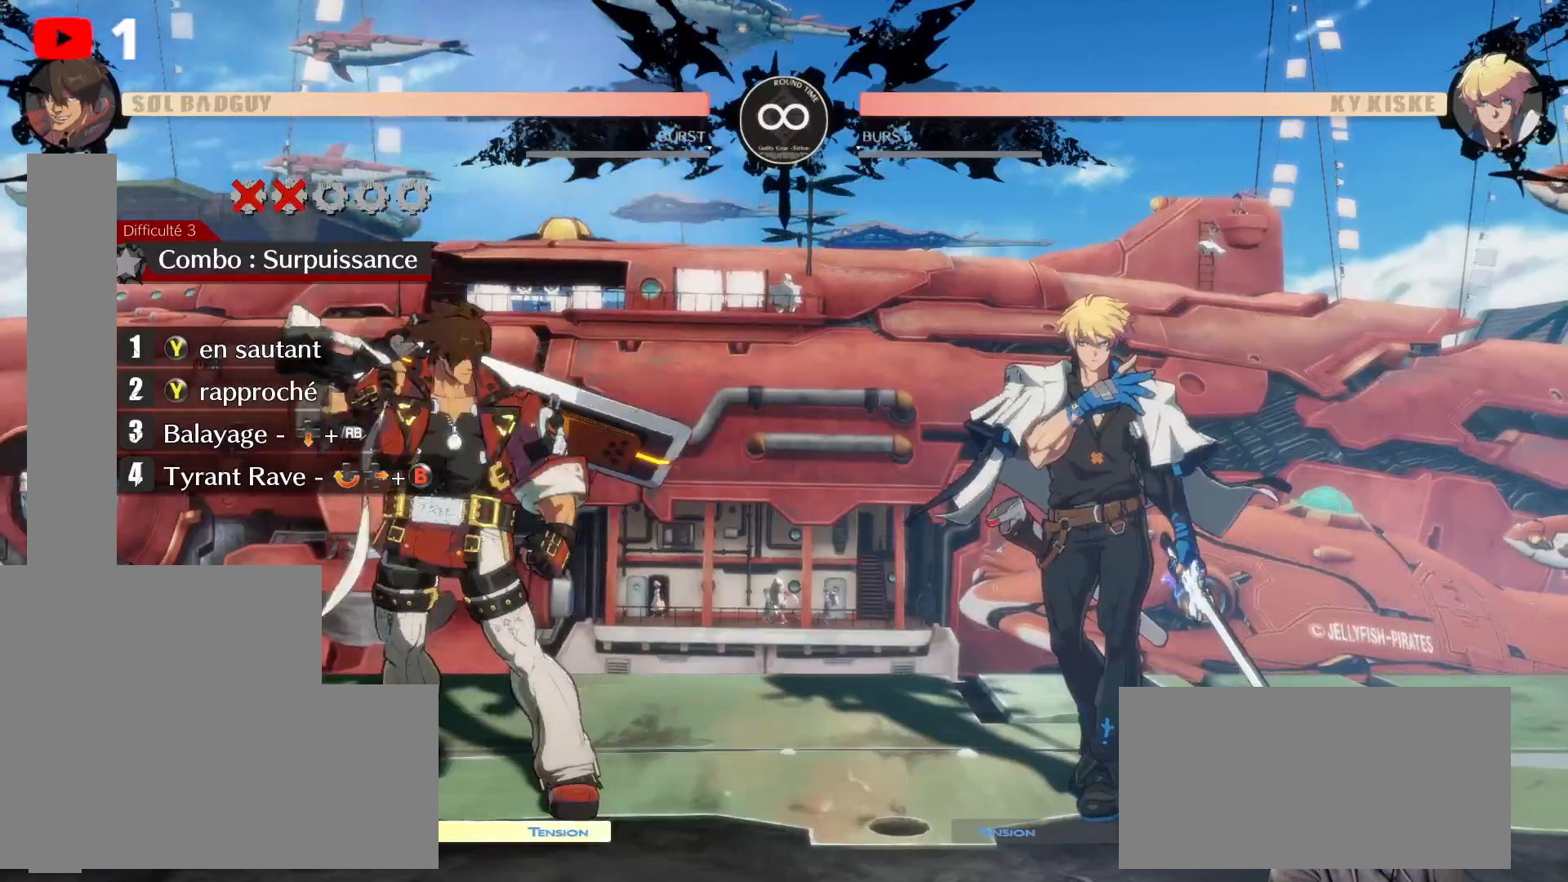
{"dt_ms": 500, "buttons": [], "left_stick": "center", "right_stick": "center", "events": [[50, "DPAD_LEFT", "up"], [217, "DPAD_RIGHT", "down"], [417, "DPAD_RIGHT", "up"]]}
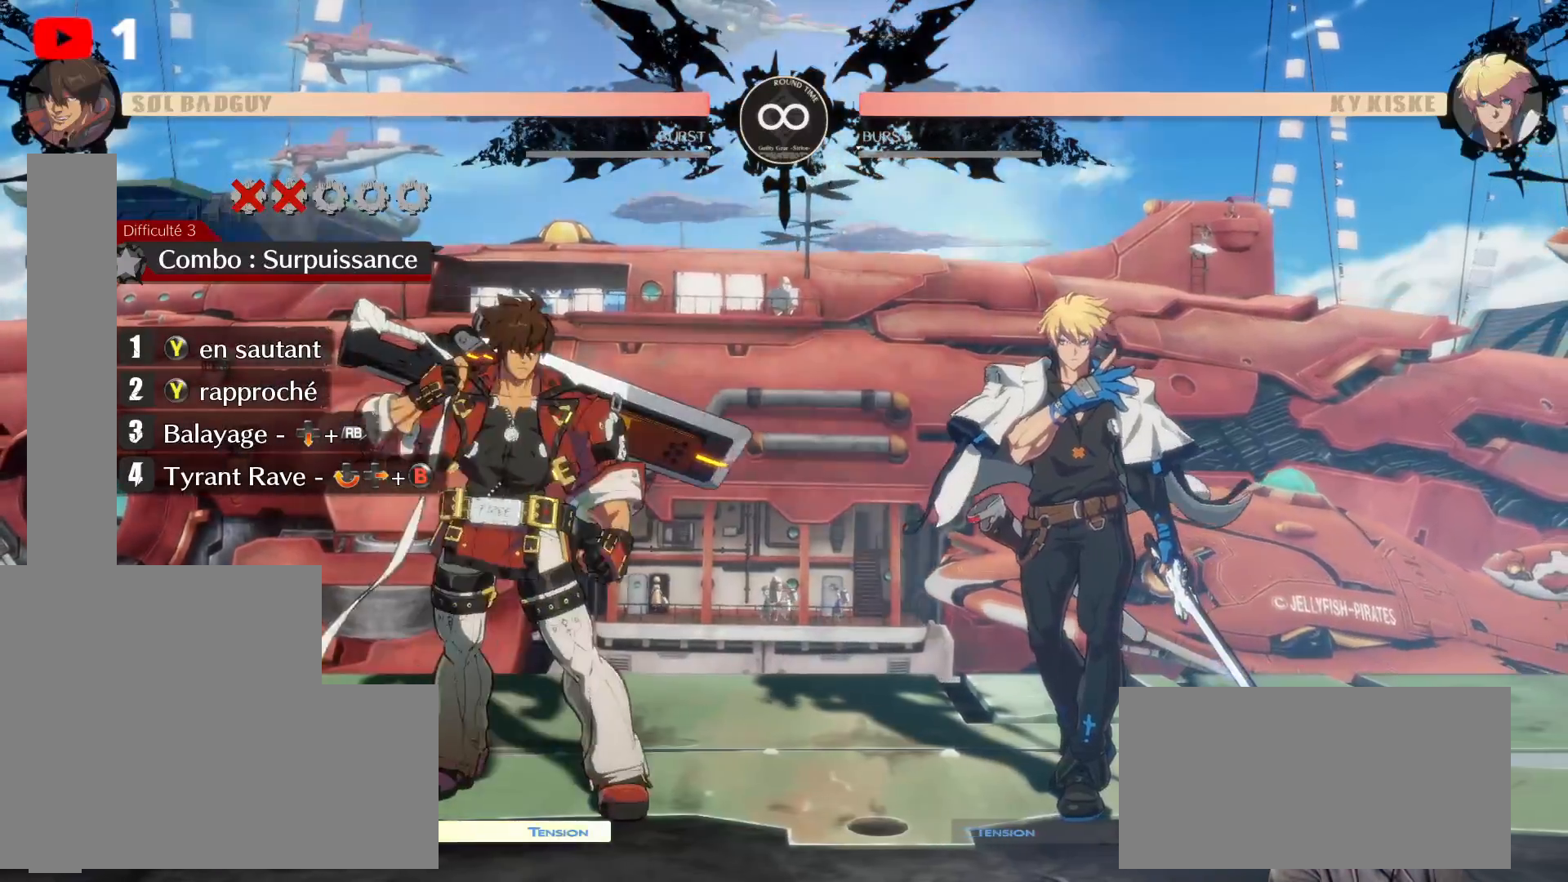
{"dt_ms": 500, "buttons": ["DPAD_RIGHT"], "left_stick": "center", "right_stick": "center", "events": [[367, "DPAD_RIGHT", "down"]]}
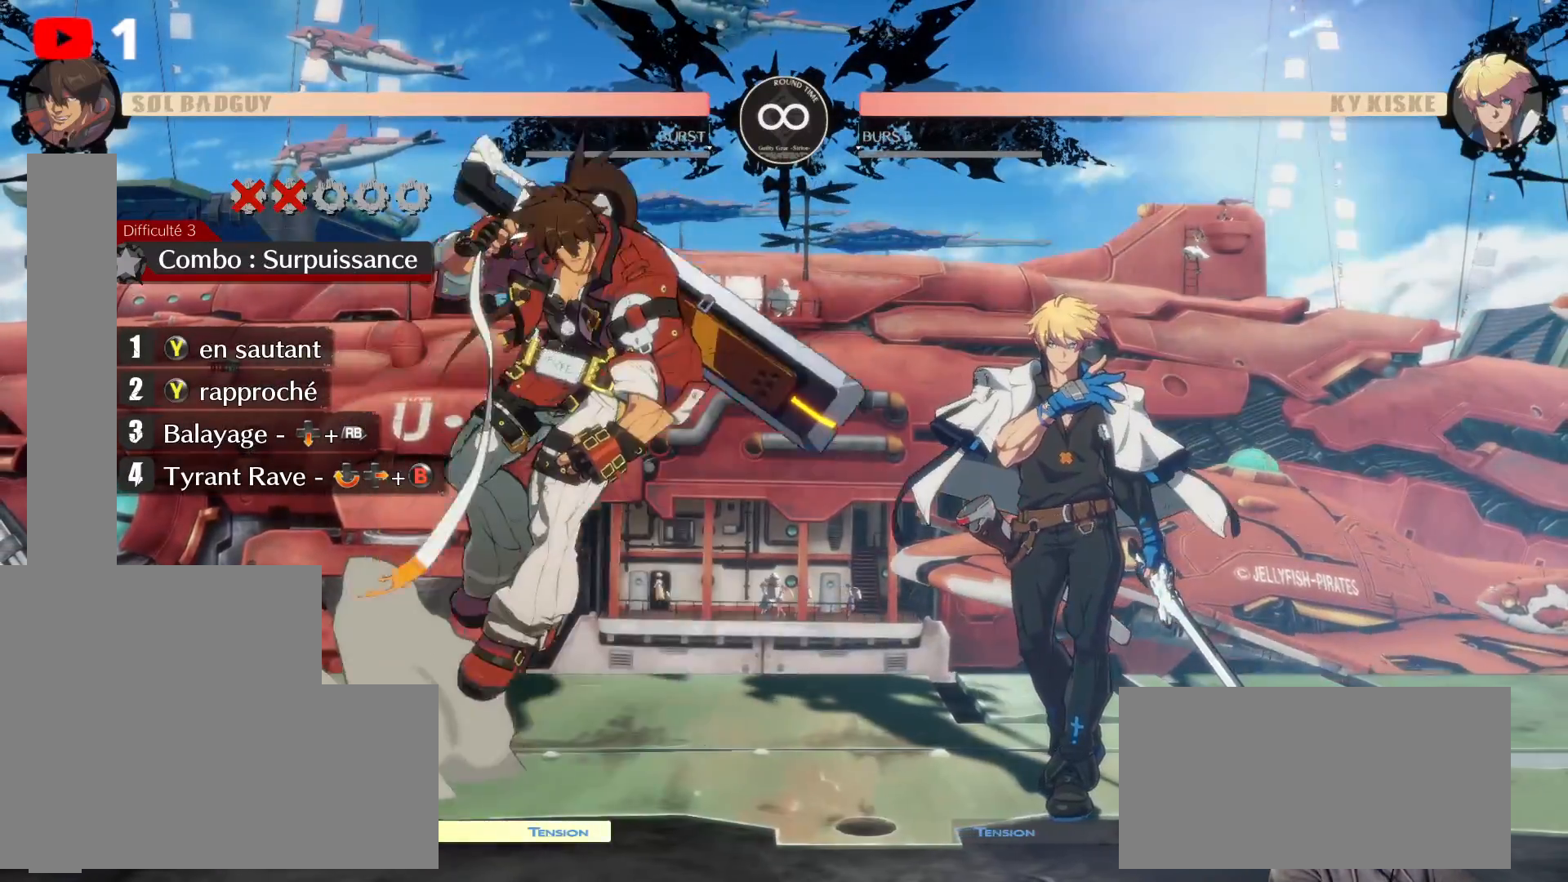
{"dt_ms": 500, "buttons": [], "left_stick": "center", "right_stick": "center", "events": [[150, "DPAD_RIGHT", "up"], [283, "Y", "down"], [433, "Y", "up"]]}
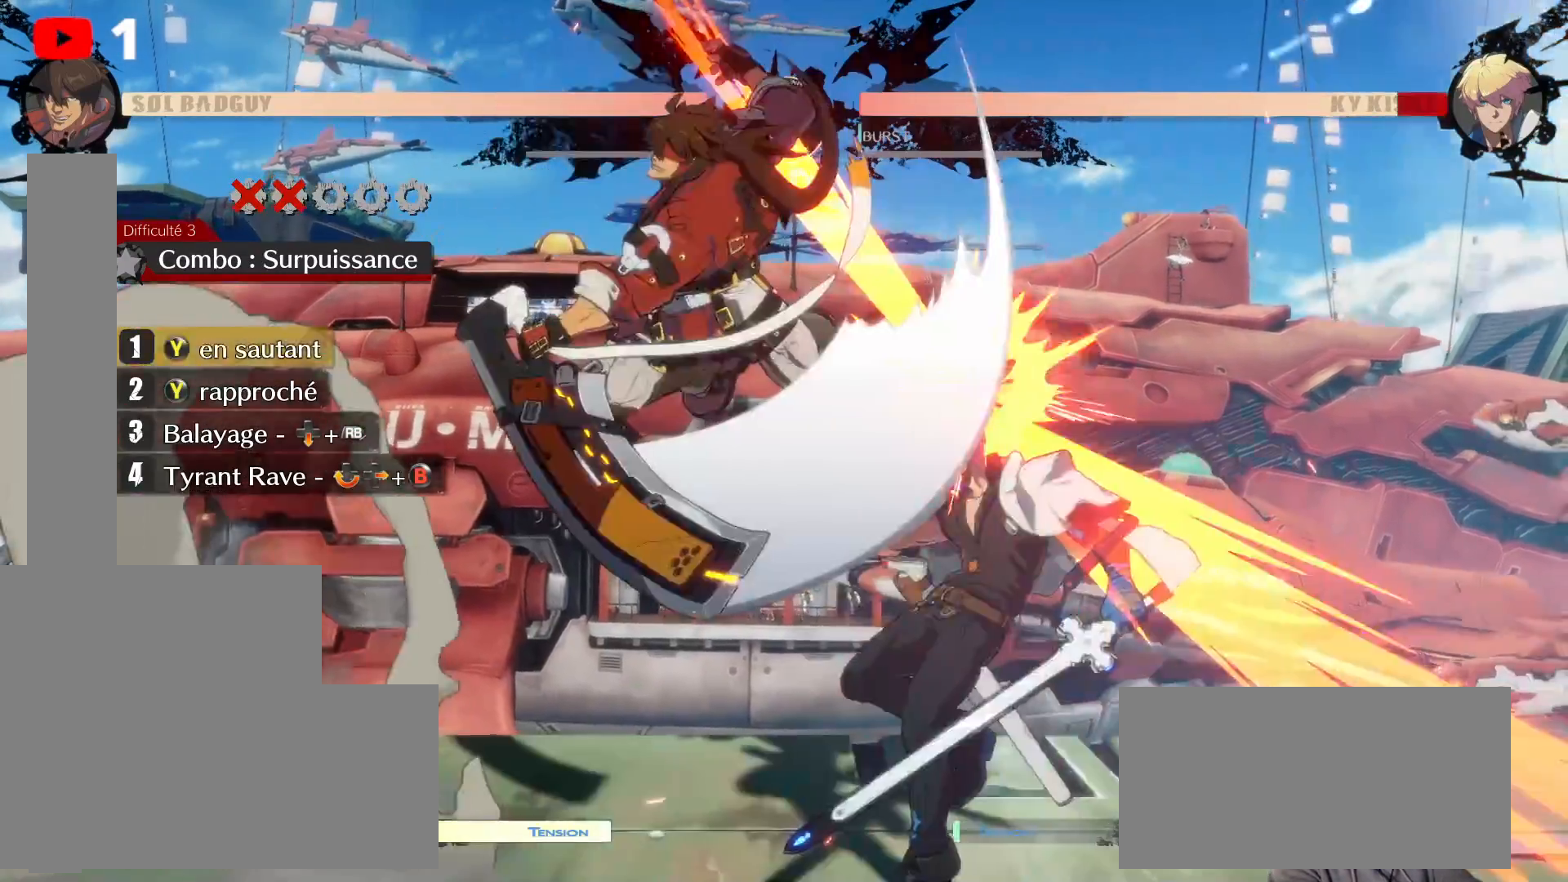
{"dt_ms": 500, "buttons": [], "left_stick": "center", "right_stick": "center", "events": []}
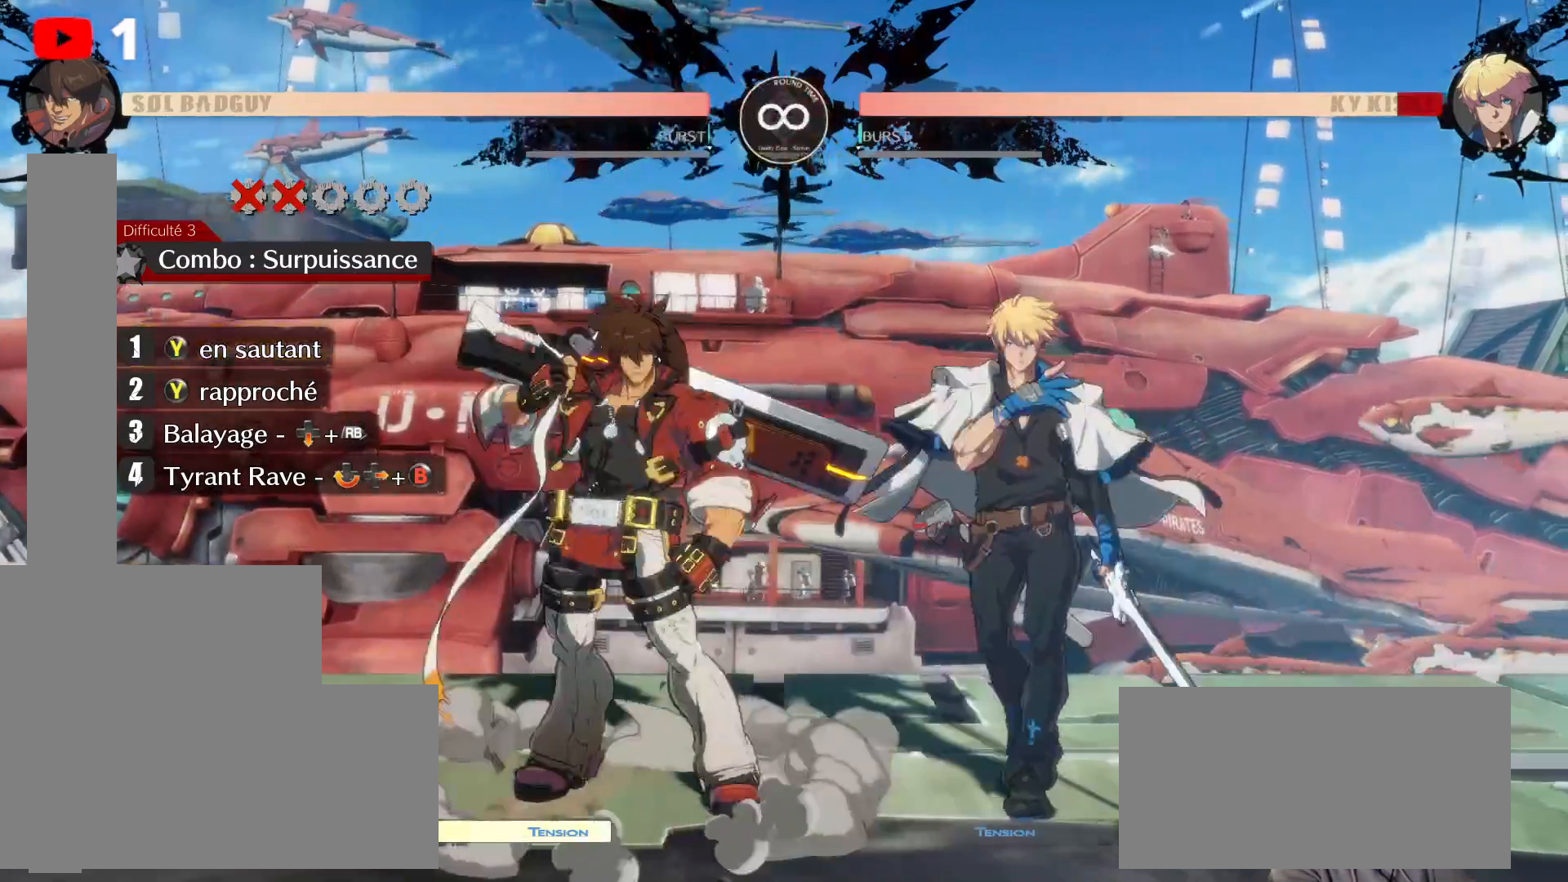
{"dt_ms": 500, "buttons": [], "left_stick": "center", "right_stick": "center", "events": []}
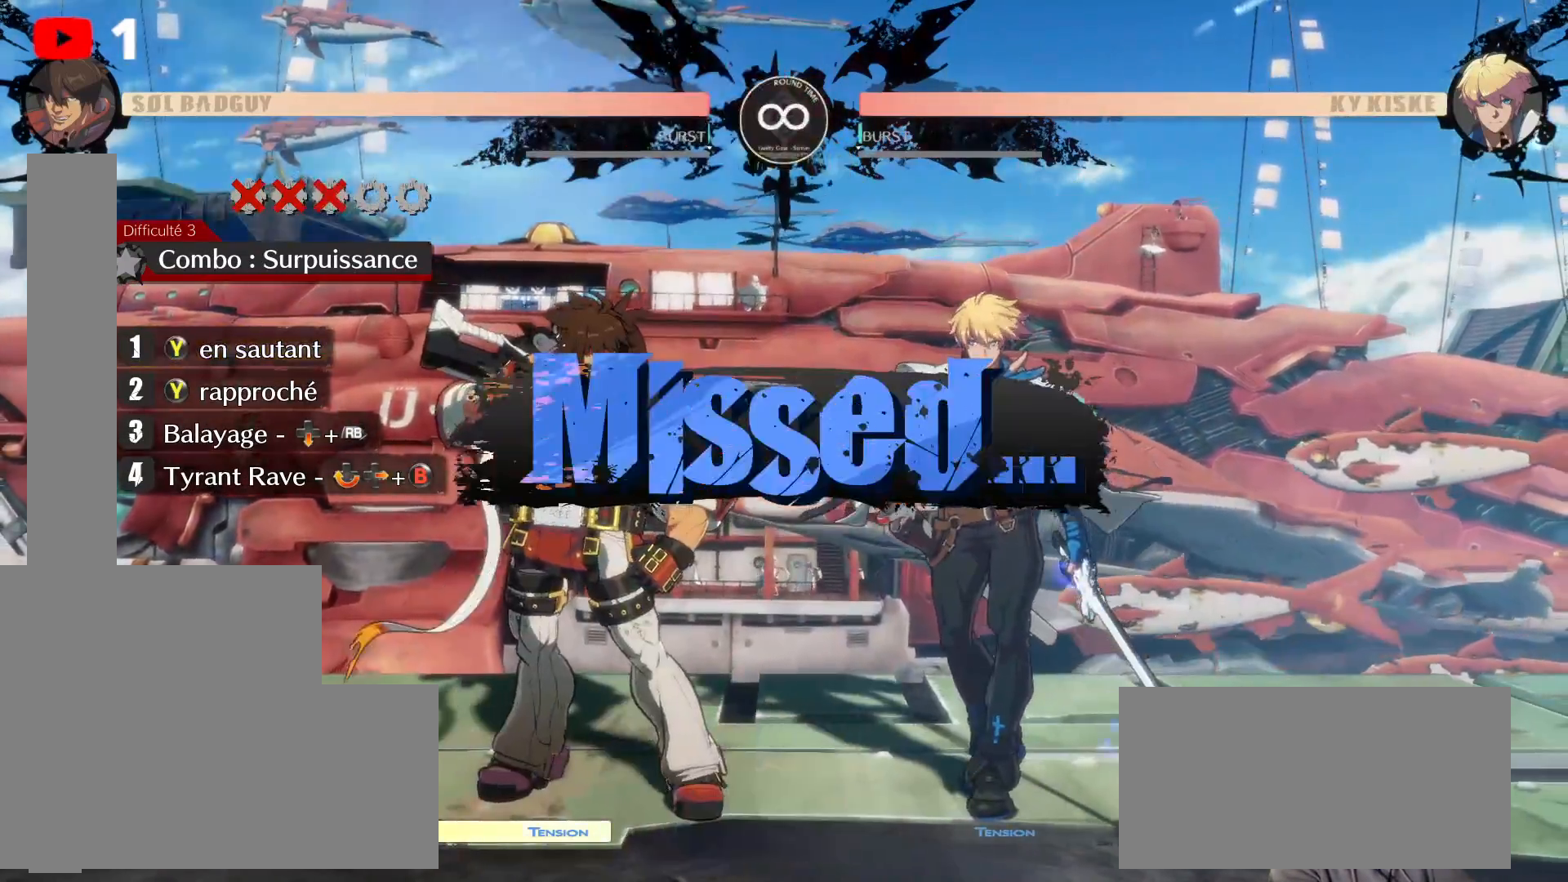
{"dt_ms": 500, "buttons": [], "left_stick": "center", "right_stick": "center", "events": []}